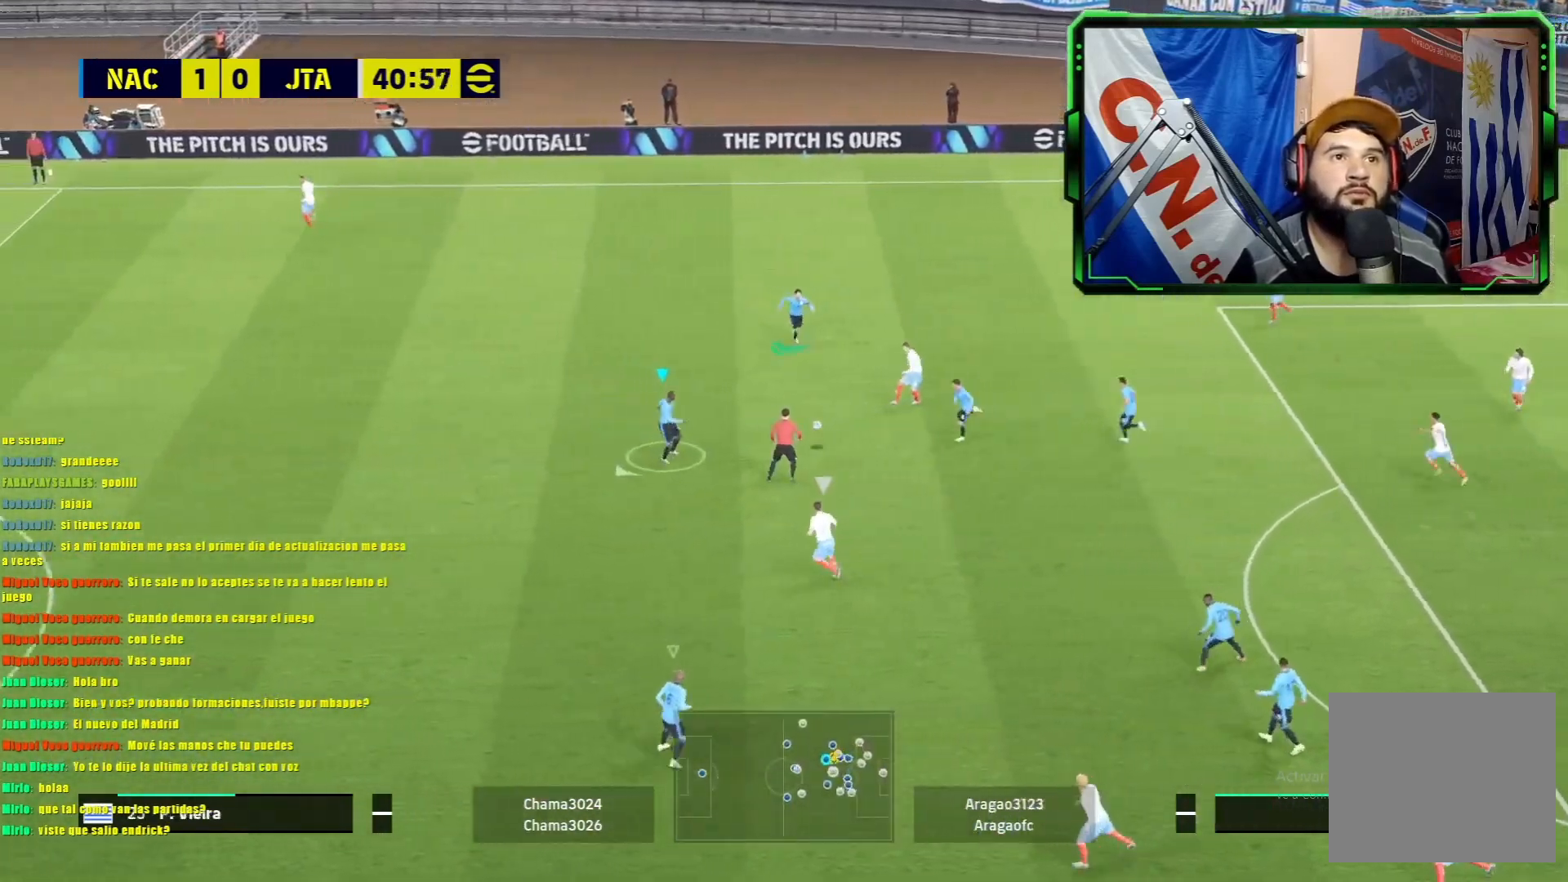
Gameplay with a controller (PlayStation layout); each line is a JSON object with the inputs held at the frame after it. "events" lists button and stick changes between this image and that frame as [ms after this image, input, new state], when the widget could be followed in between. Not read: right_stick.
{"buttons": ["L1", "R1"], "left_stick": "down", "events": [[117, "left_stick", "down"], [284, "R1", "down"]]}
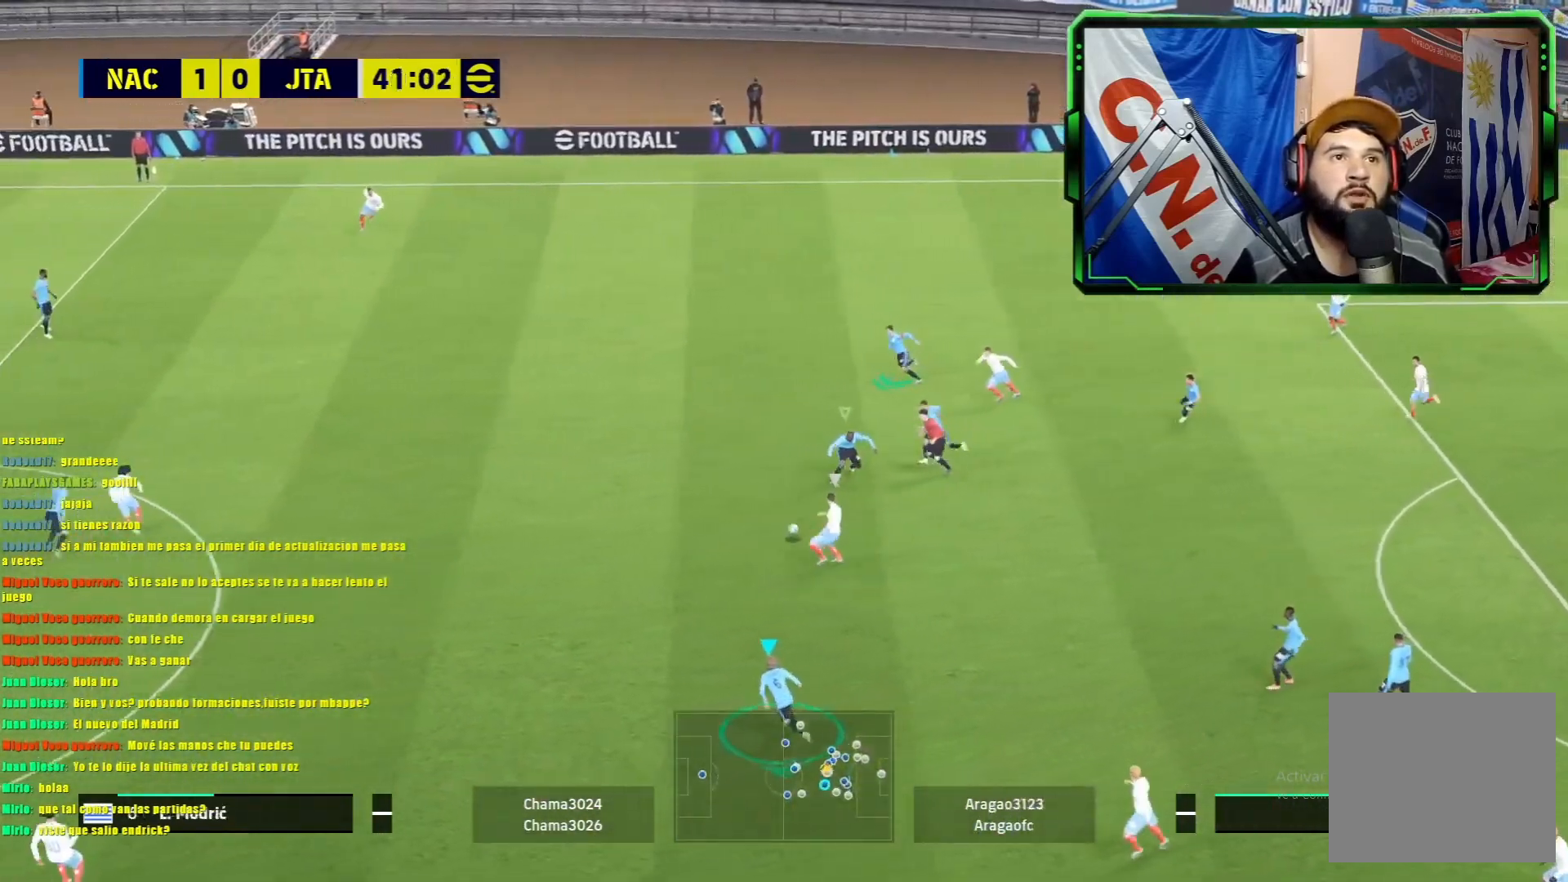
{"buttons": ["L1", "R1"], "left_stick": "left", "events": [[417, "left_stick", "left"]]}
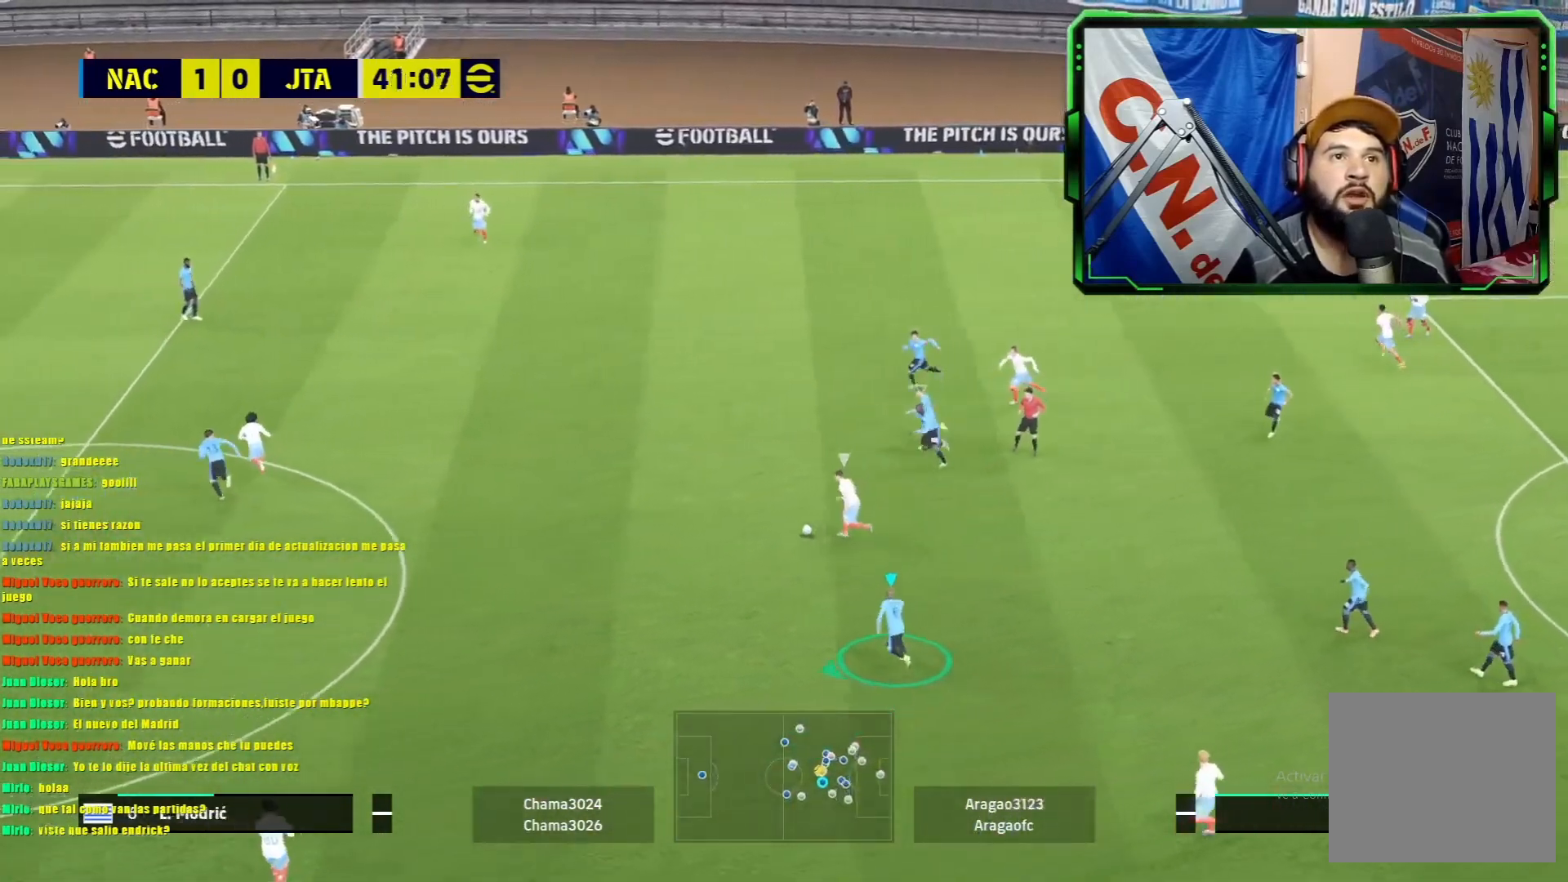
{"buttons": ["L1", "R1"], "left_stick": "left", "events": [[134, "R1", "up"], [367, "R1", "down"]]}
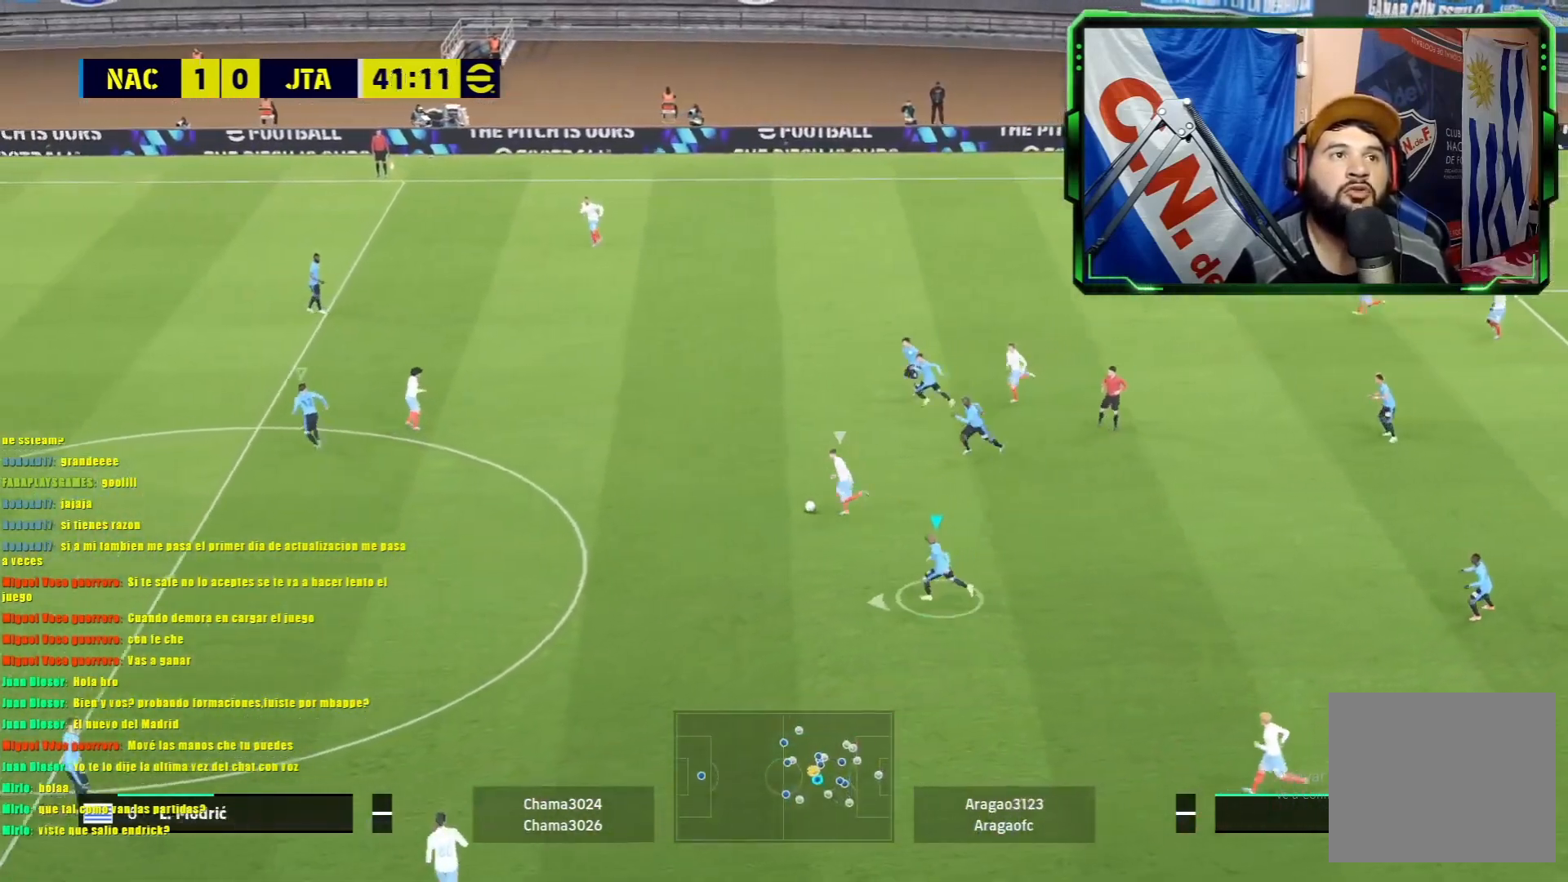
{"buttons": ["L1", "R1", "R2"], "left_stick": "left", "events": [[500, "R2", "down"]]}
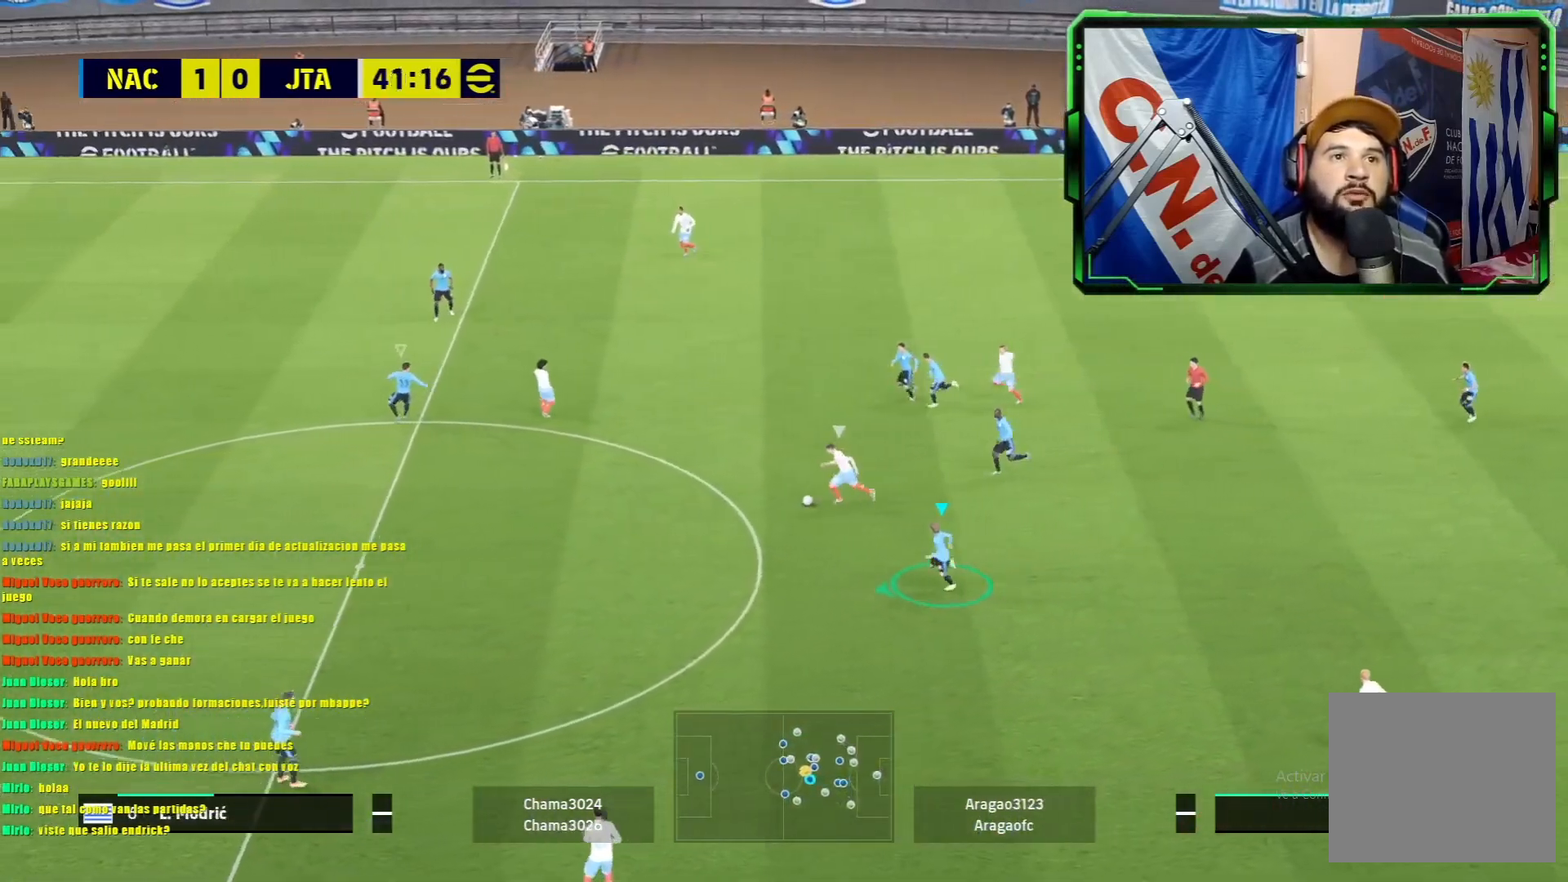
{"buttons": ["L1", "R1"], "left_stick": "left", "events": [[184, "R2", "up"]]}
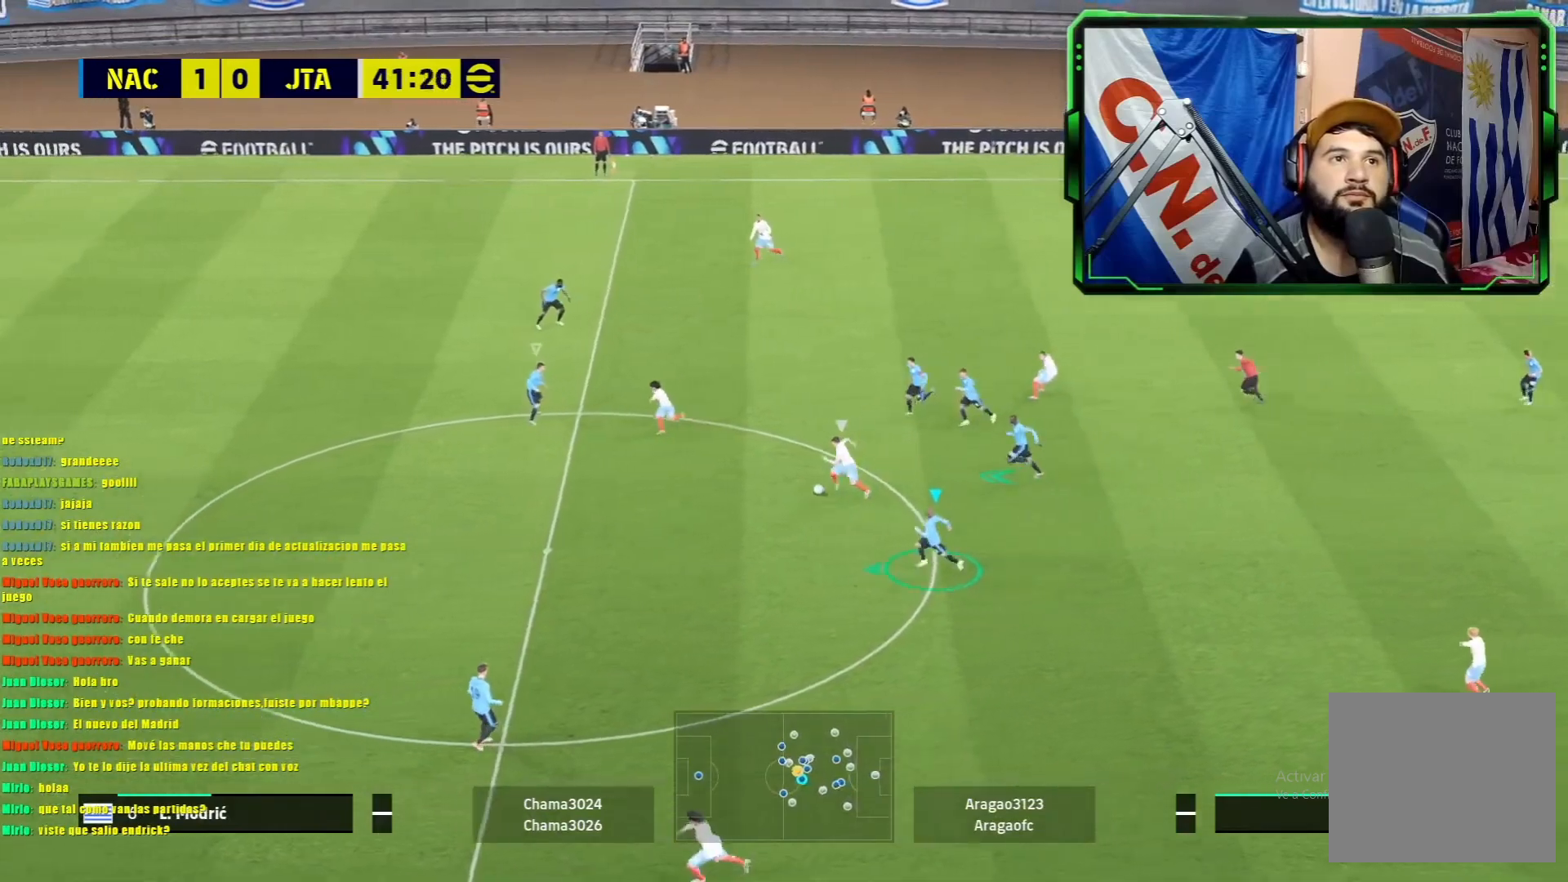
{"buttons": ["L1", "R1"], "left_stick": "left", "events": []}
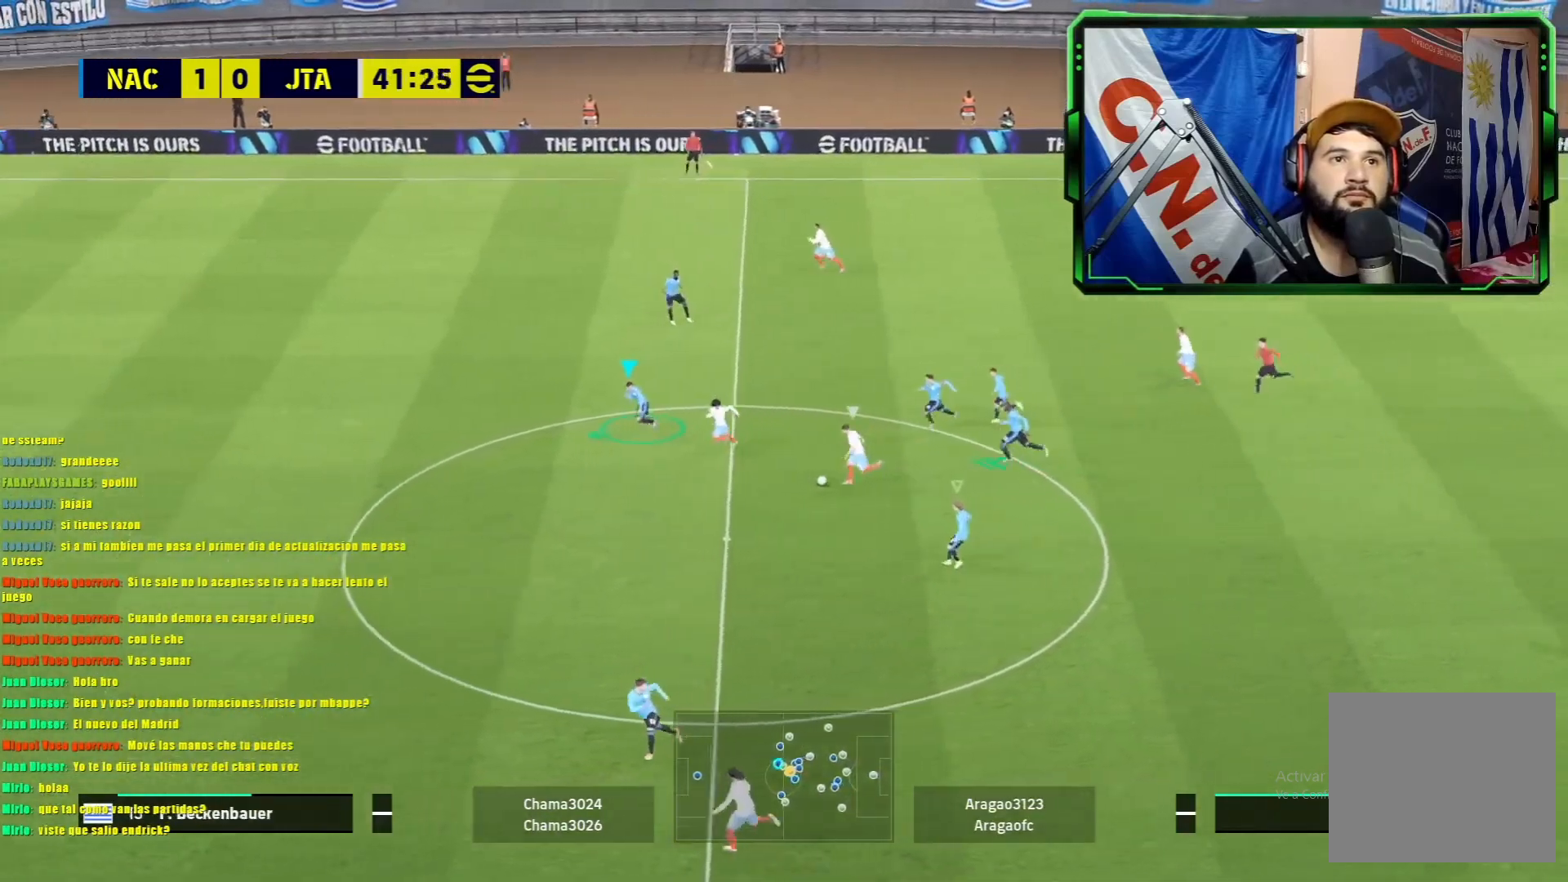
{"buttons": ["L1", "R1"], "left_stick": "left", "events": []}
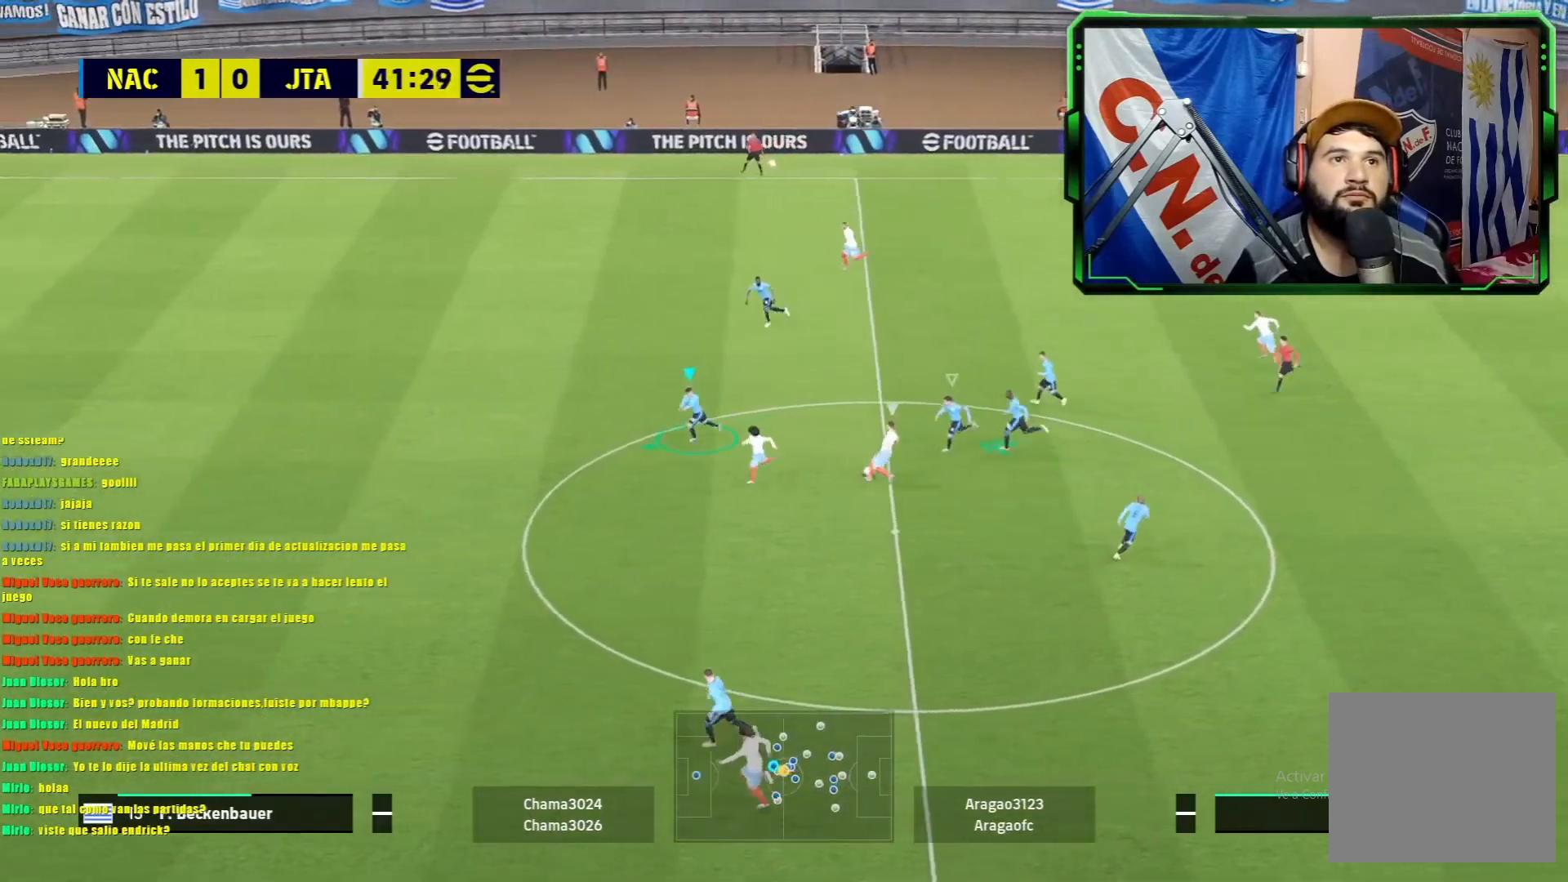
{"buttons": ["L1", "R1"], "left_stick": "left", "events": []}
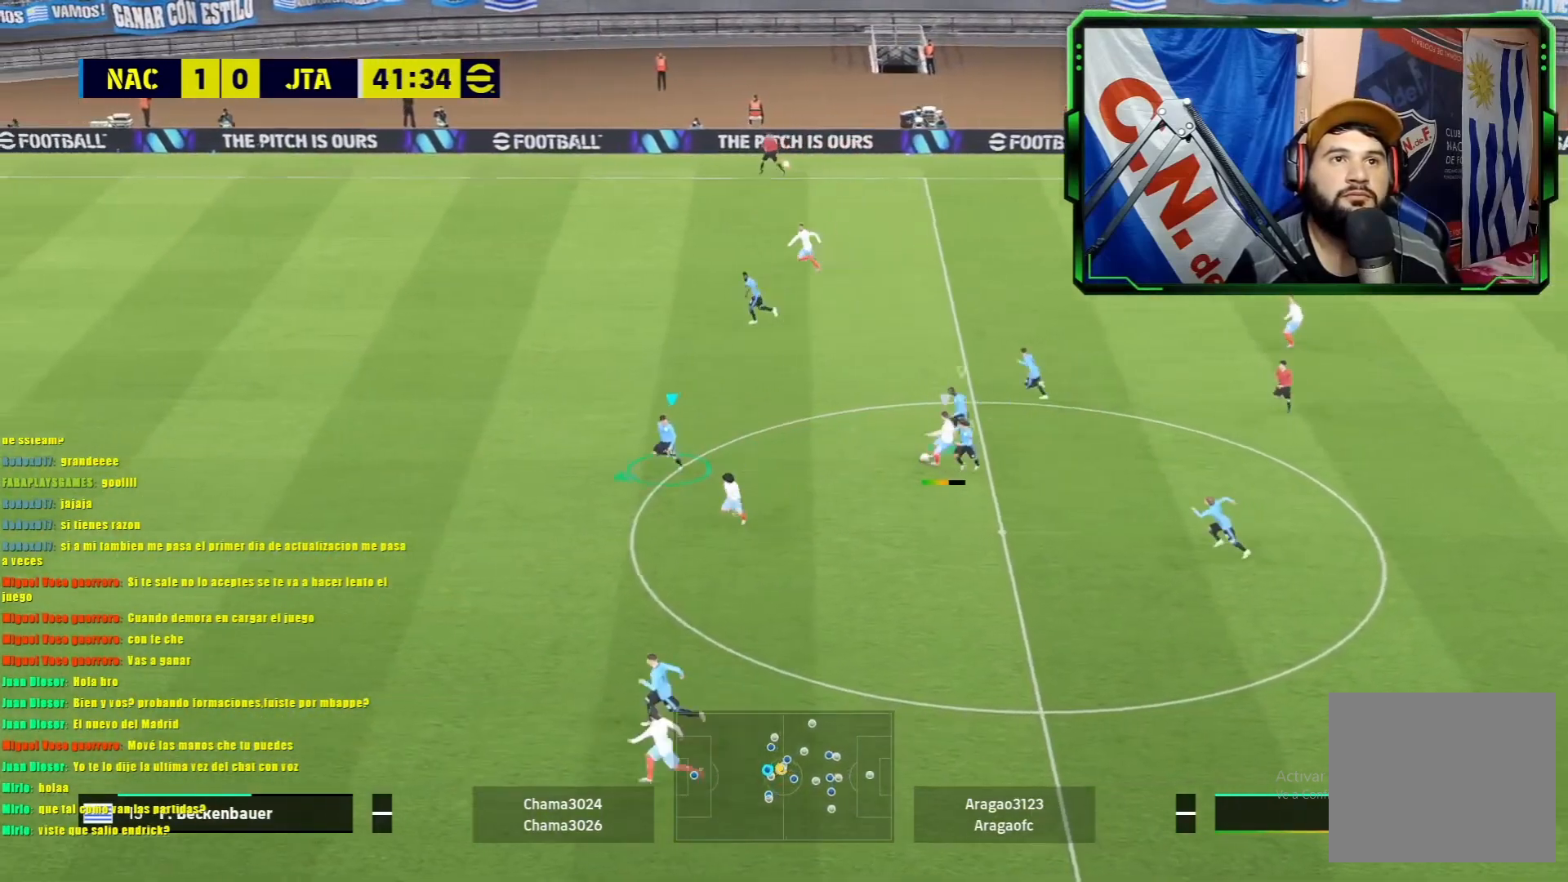
{"buttons": ["L1", "R1"], "left_stick": "left", "events": []}
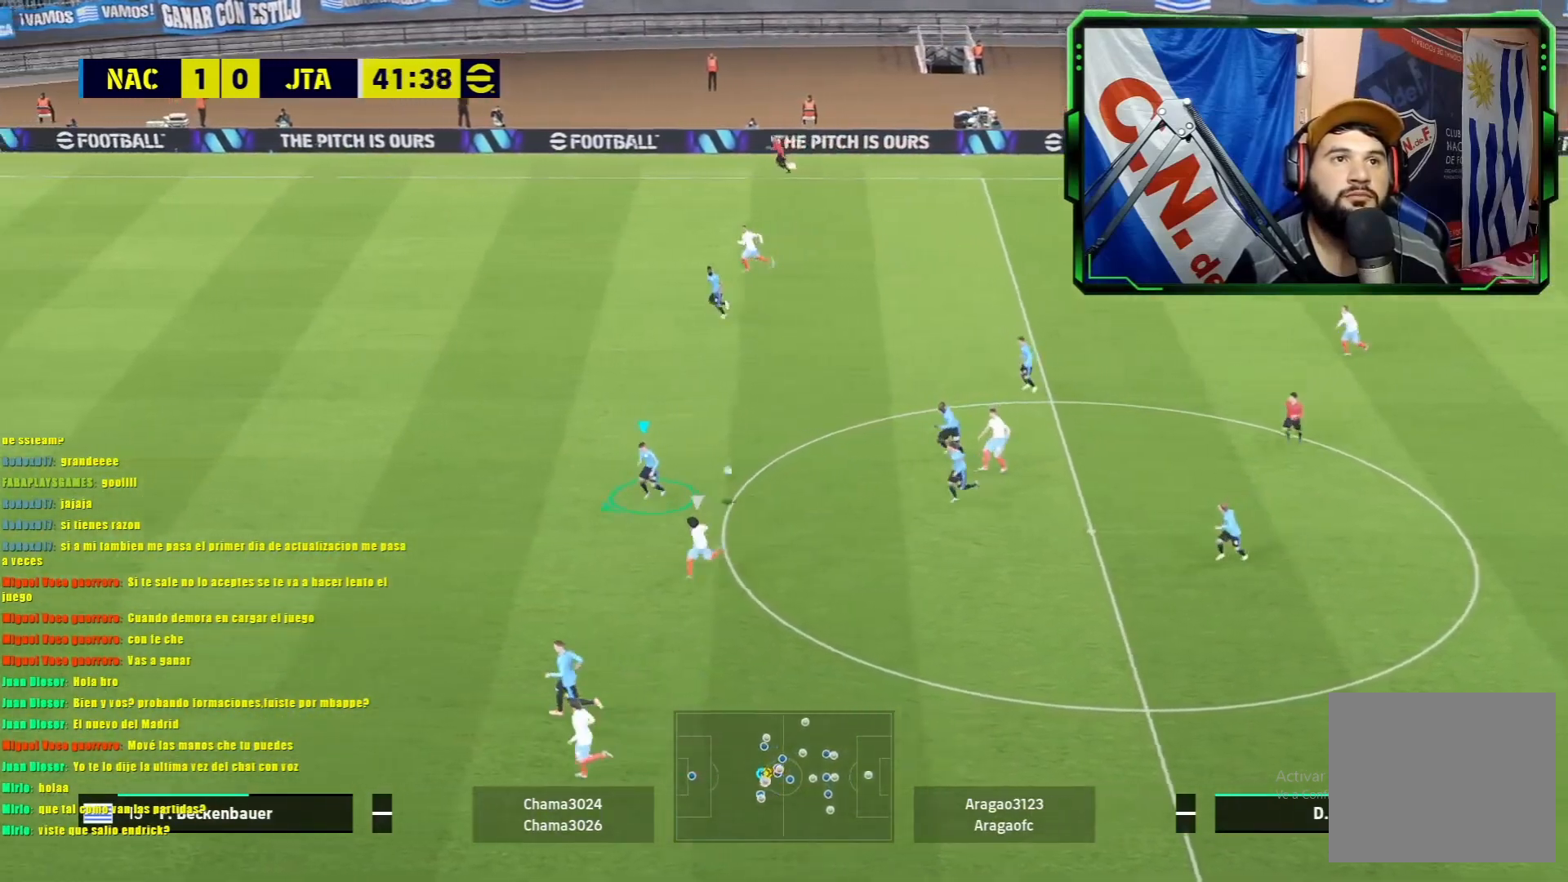
{"buttons": ["L1", "R1"], "left_stick": "left", "events": []}
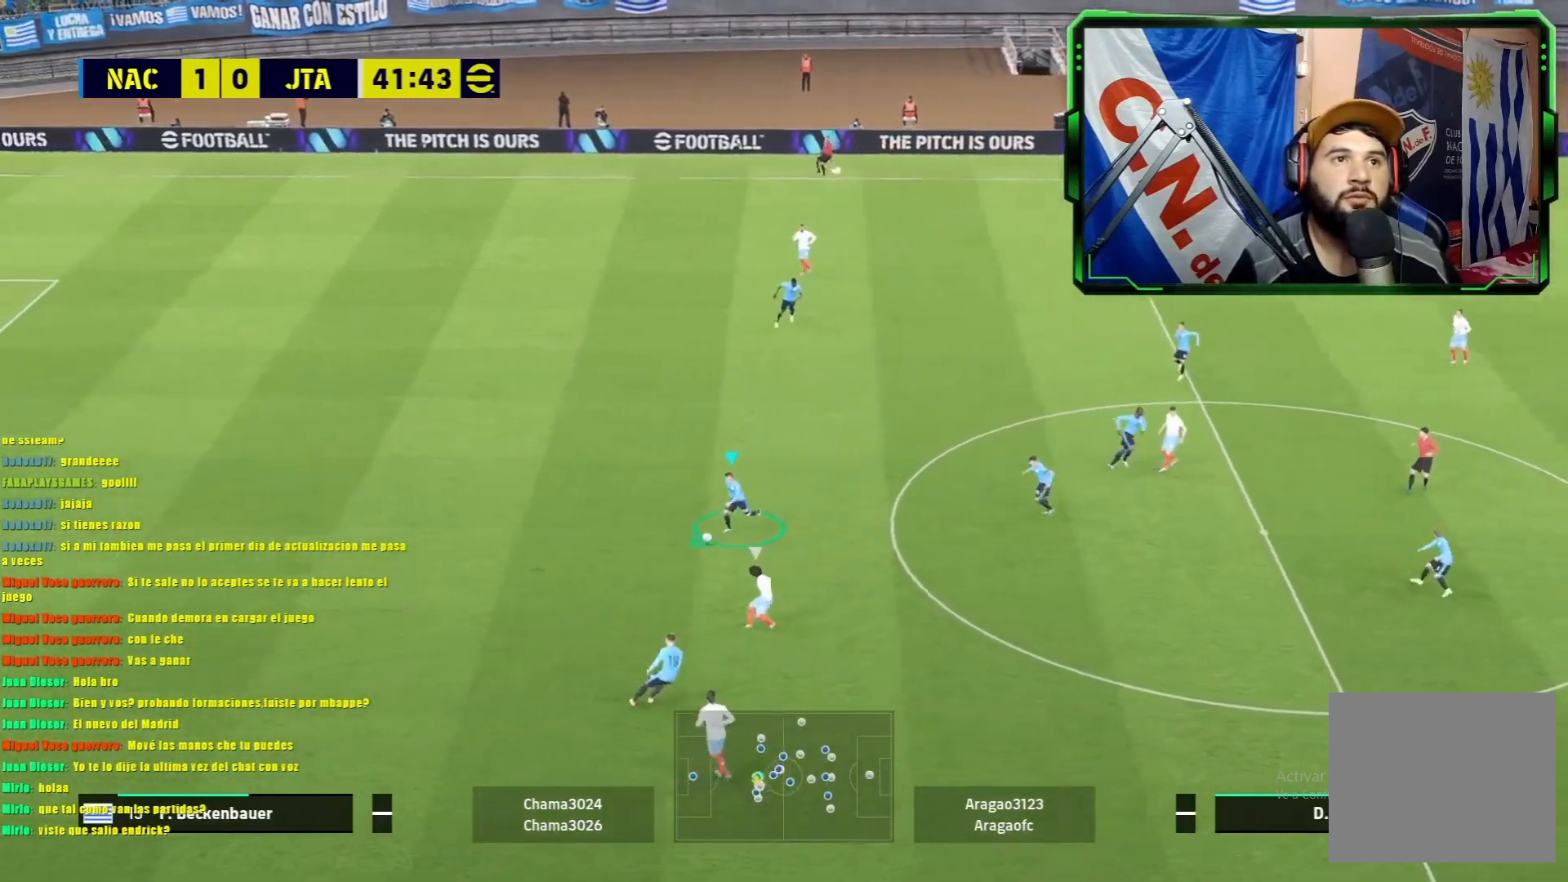
{"buttons": [], "left_stick": "left", "events": [[67, "L1", "up"], [67, "R1", "up"], [150, "CROSS", "down"], [334, "CROSS", "up"]]}
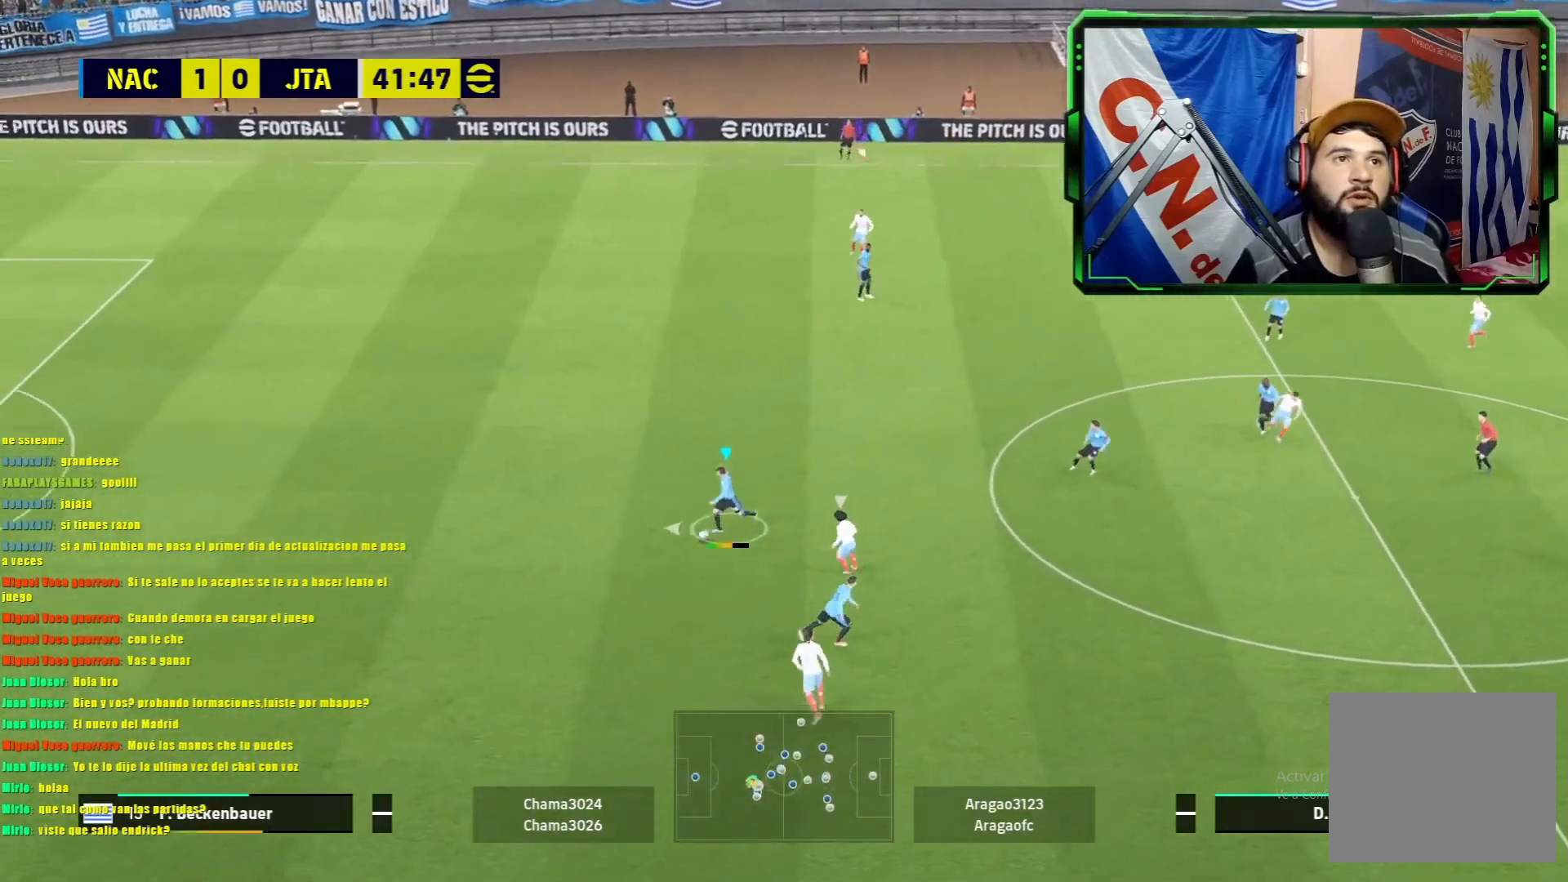
{"buttons": [], "left_stick": "center", "events": [[217, "left_stick", "center"]]}
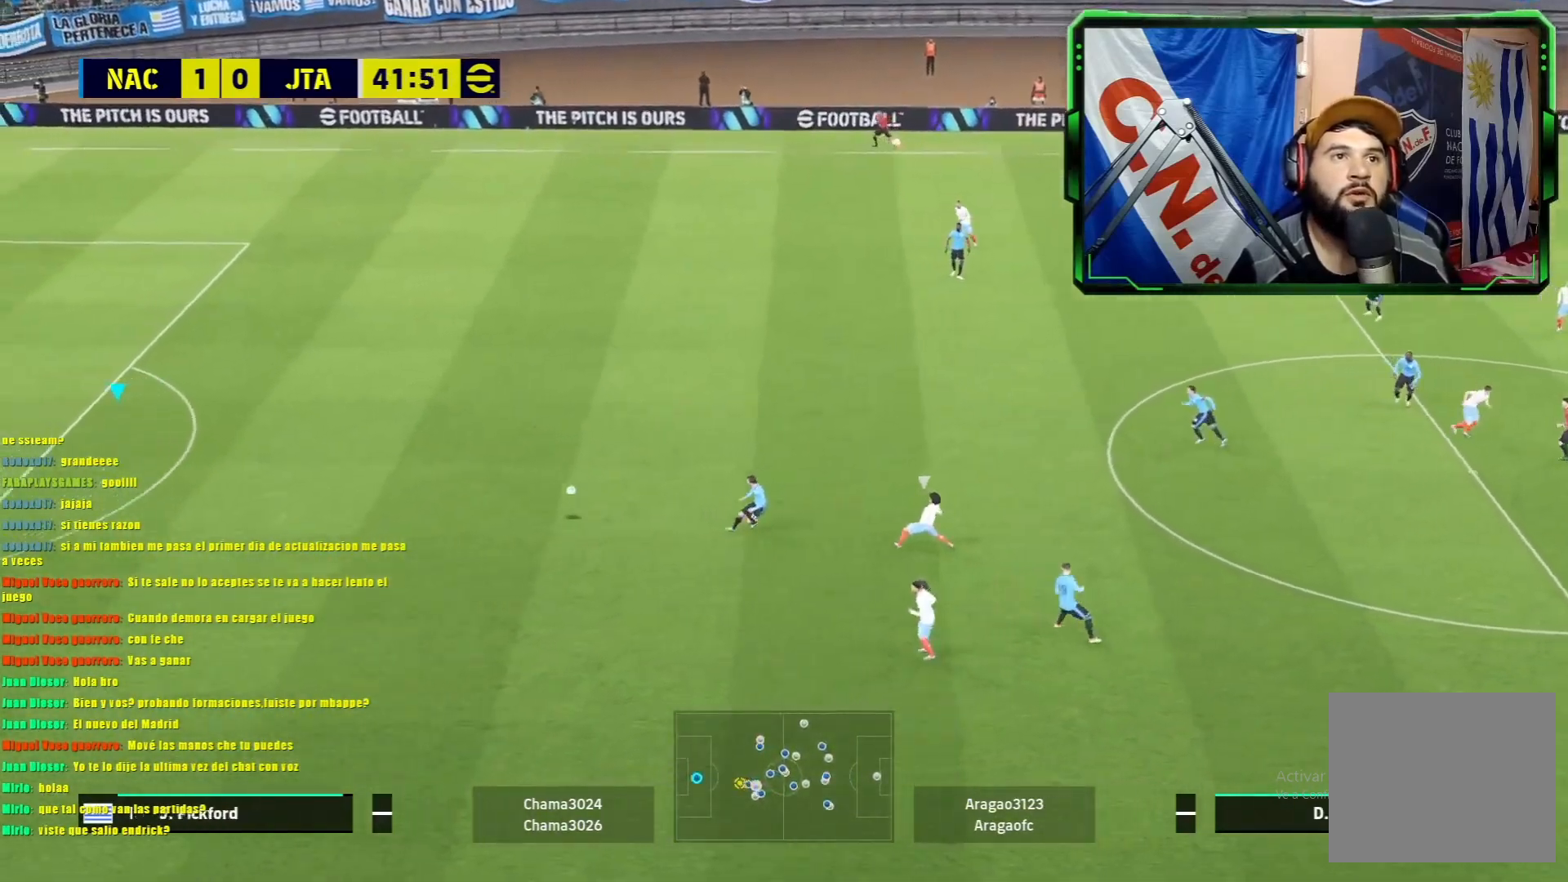
{"buttons": [], "left_stick": "right", "events": [[17, "left_stick", "right"]]}
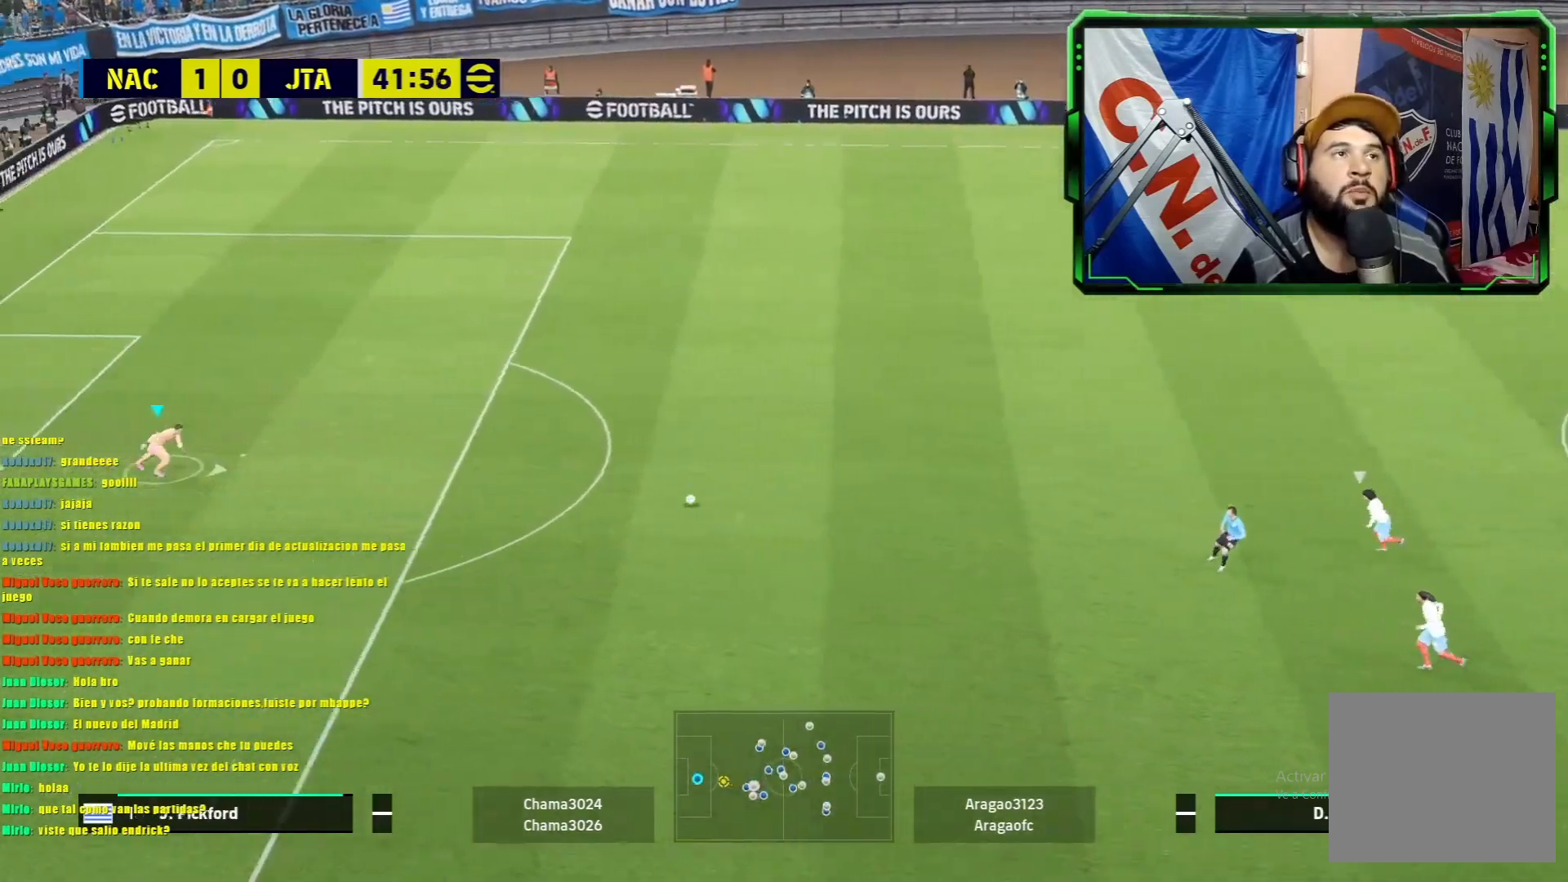
{"buttons": [], "left_stick": "right", "events": []}
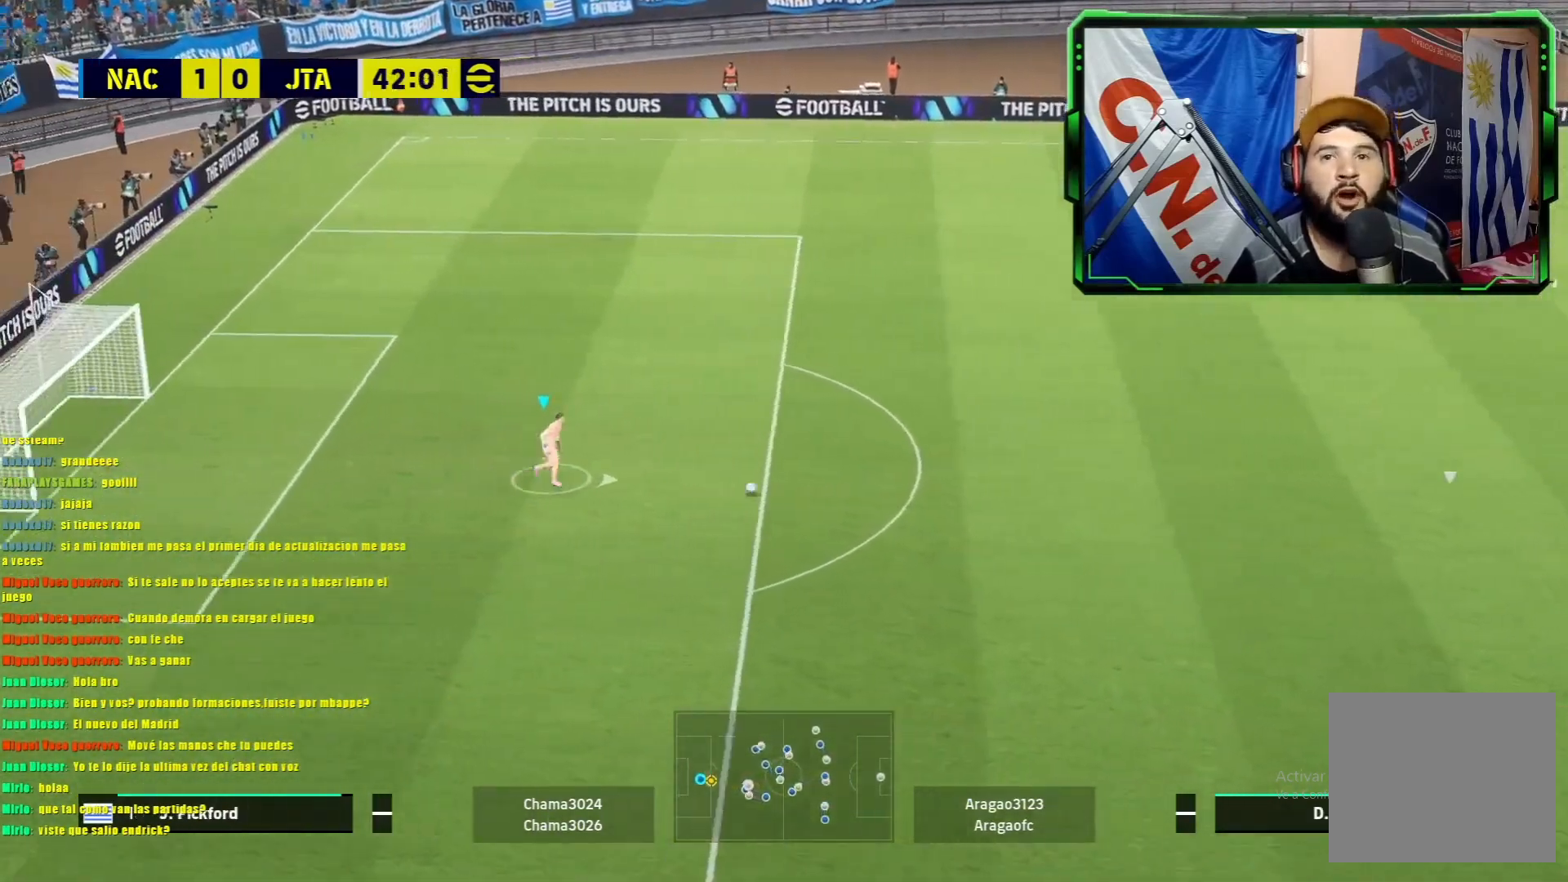
{"buttons": ["SQUARE"], "left_stick": "center", "events": [[234, "left_stick", "center"], [401, "SQUARE", "down"]]}
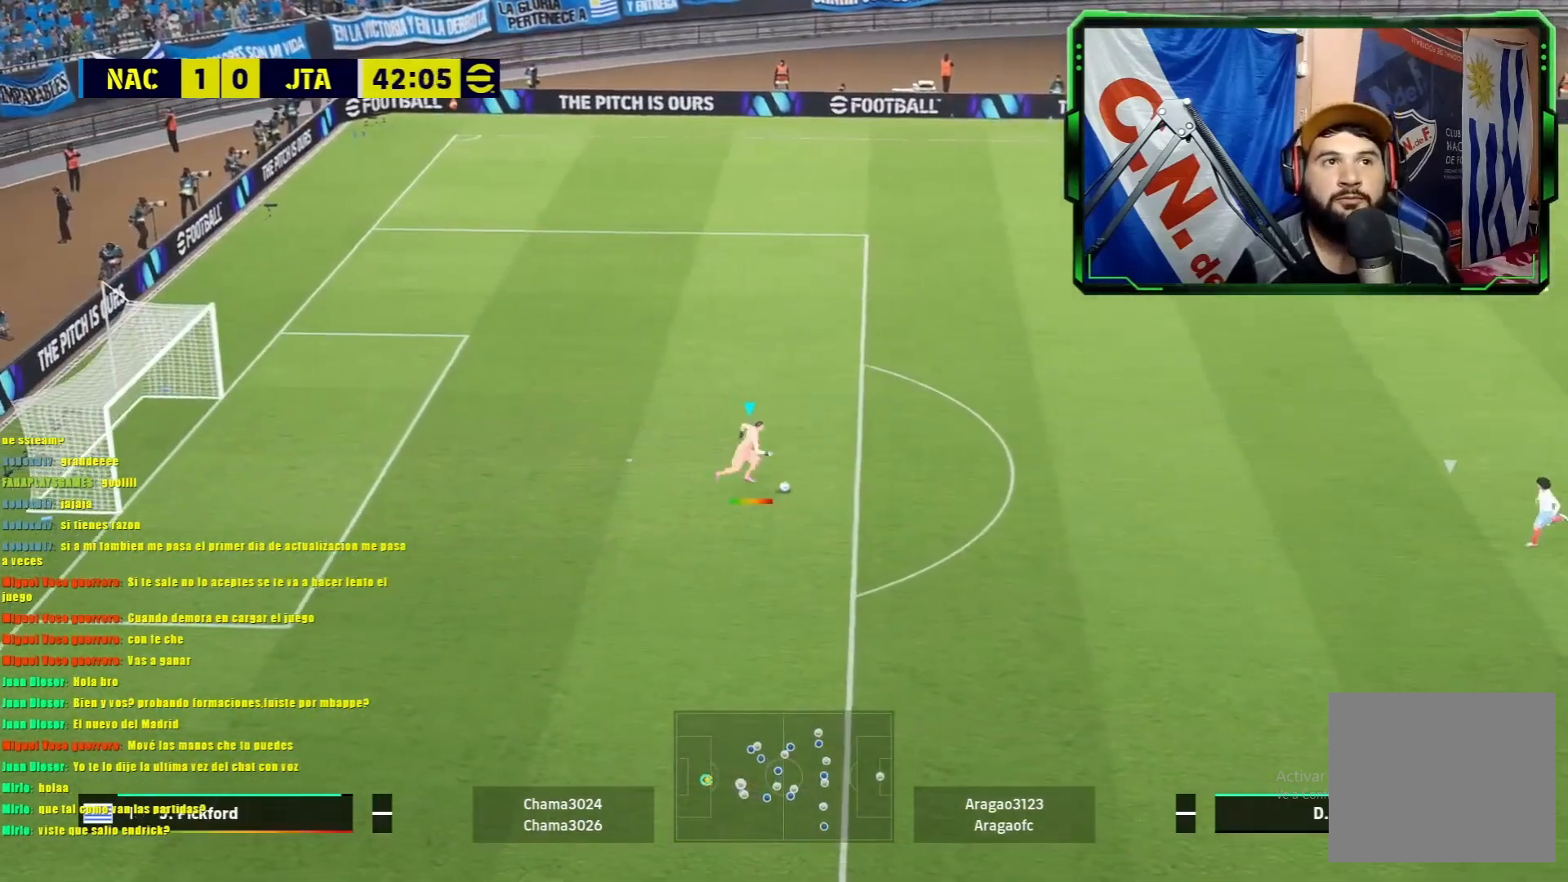
{"buttons": [], "left_stick": "center", "events": [[67, "SQUARE", "up"]]}
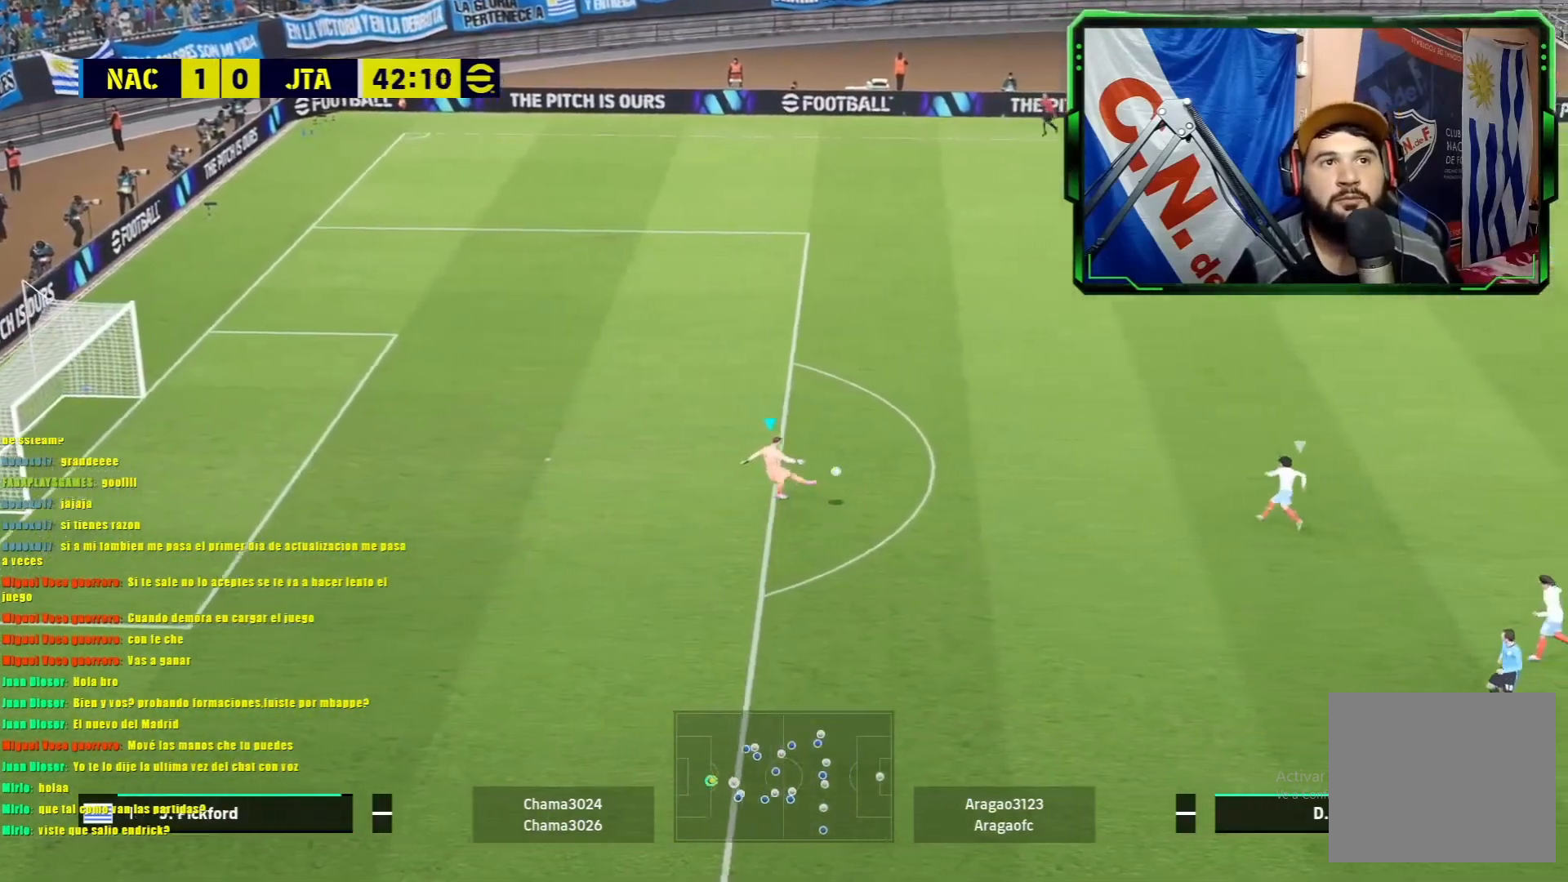
{"buttons": [], "left_stick": "center", "events": []}
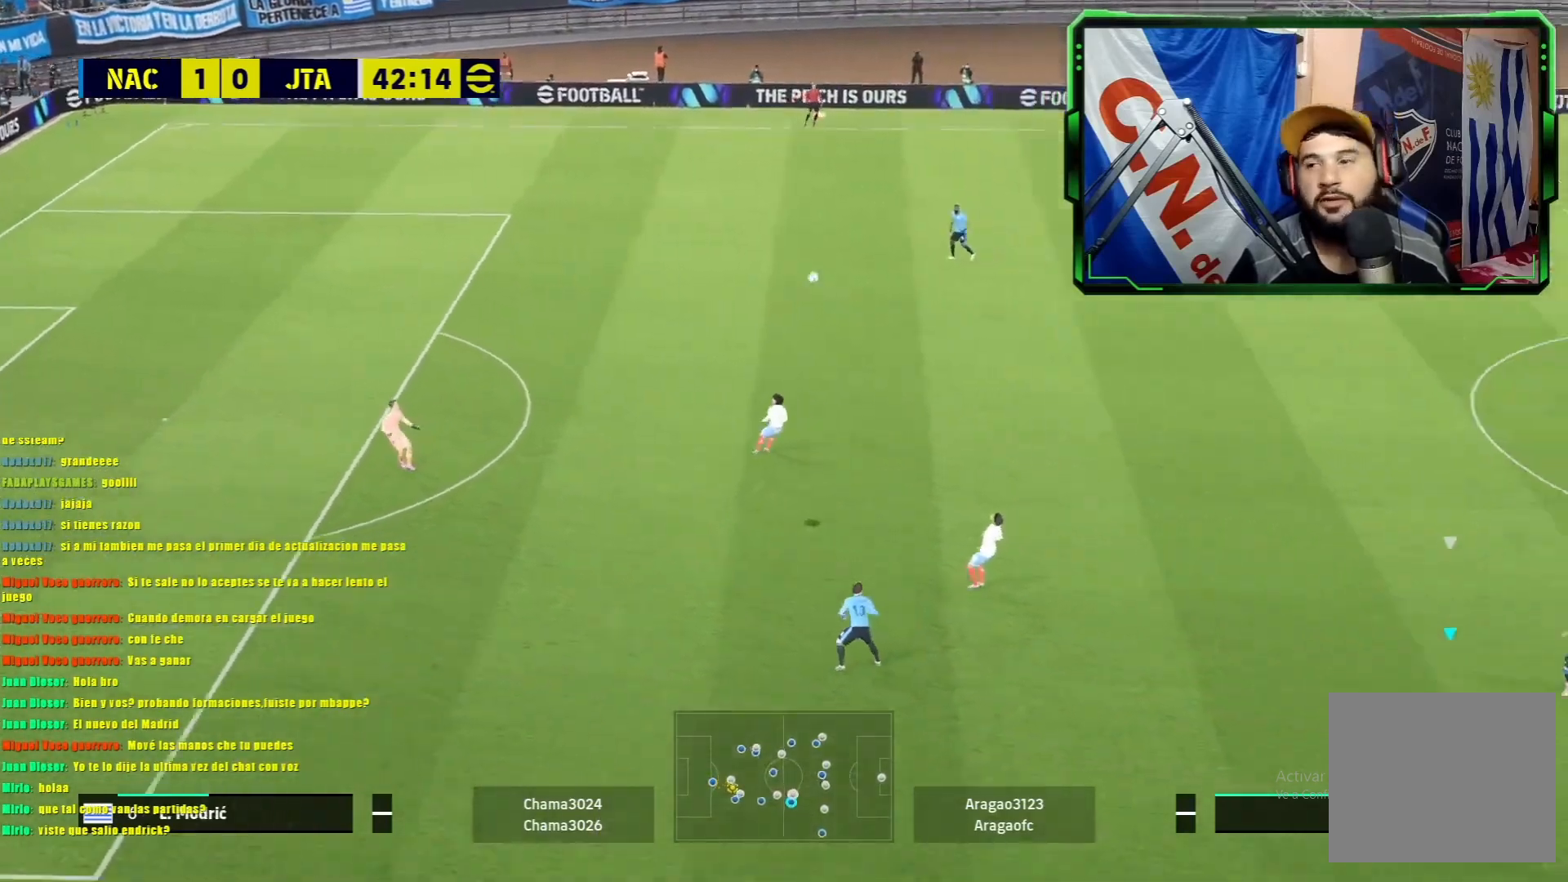
{"buttons": [], "left_stick": "center", "events": []}
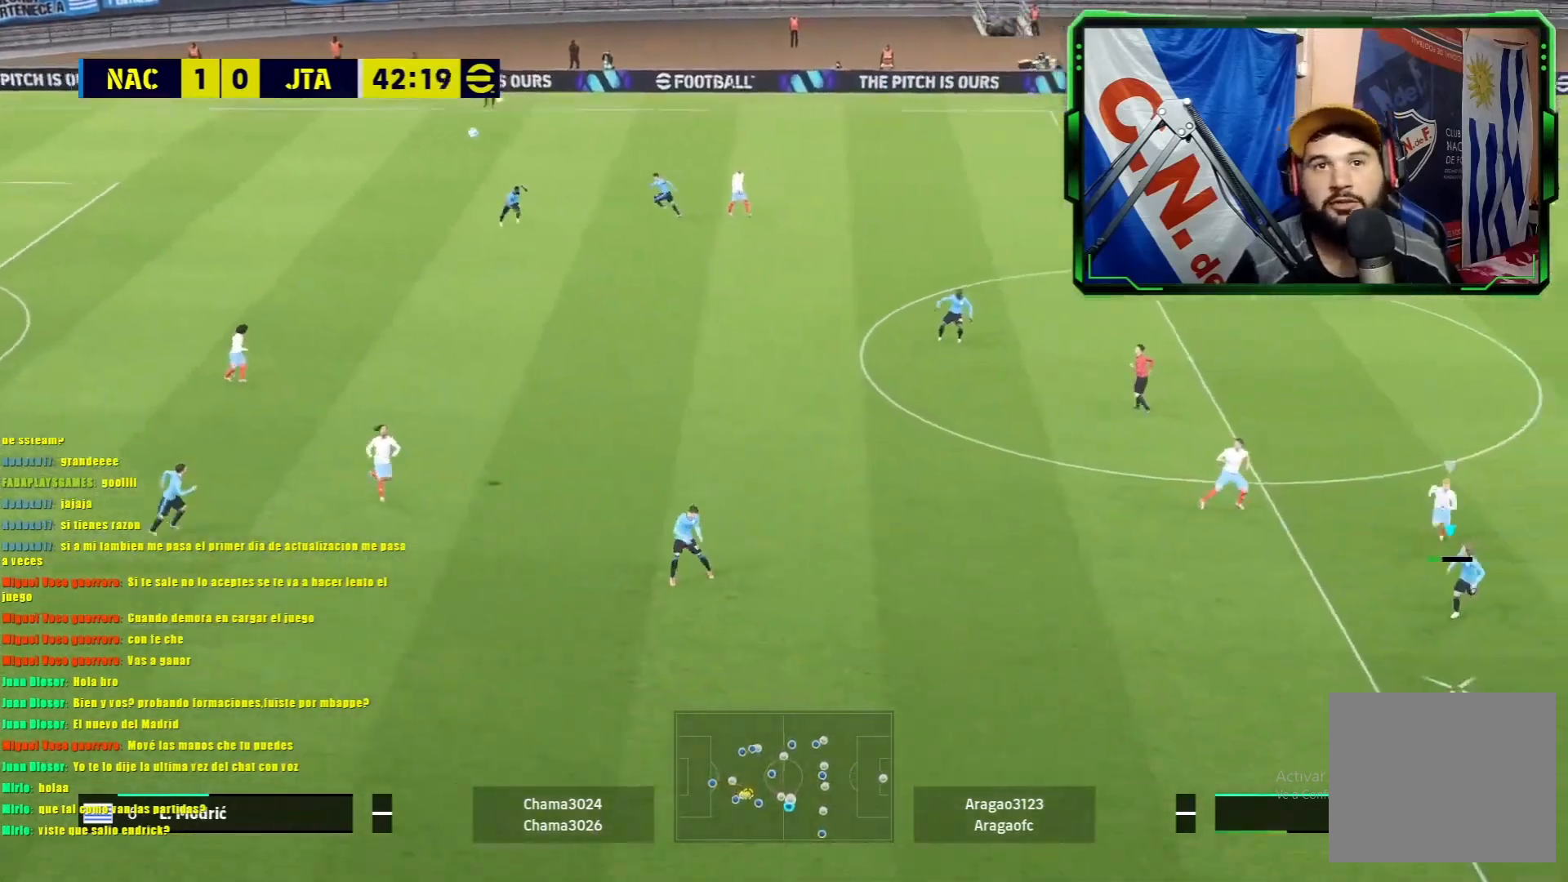
{"buttons": ["L1"], "left_stick": "up", "events": [[251, "L1", "down"], [467, "left_stick", "up"]]}
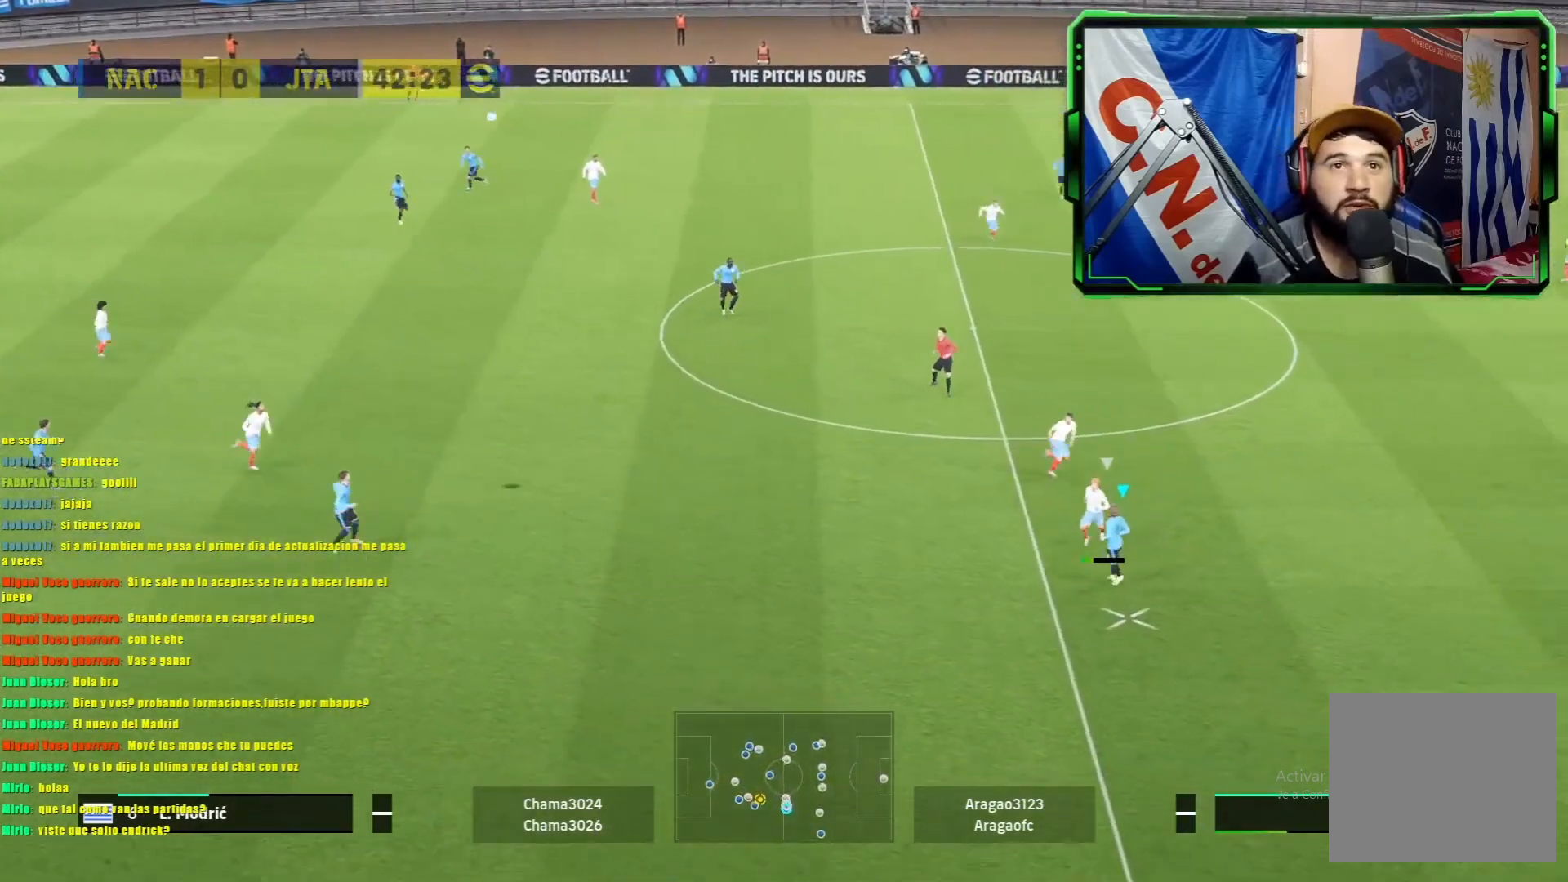
{"buttons": ["CROSS", "L1"], "left_stick": "up", "events": [[167, "CROSS", "down"], [267, "CROSS", "up"], [350, "CROSS", "down"], [417, "CROSS", "up"], [500, "CROSS", "down"]]}
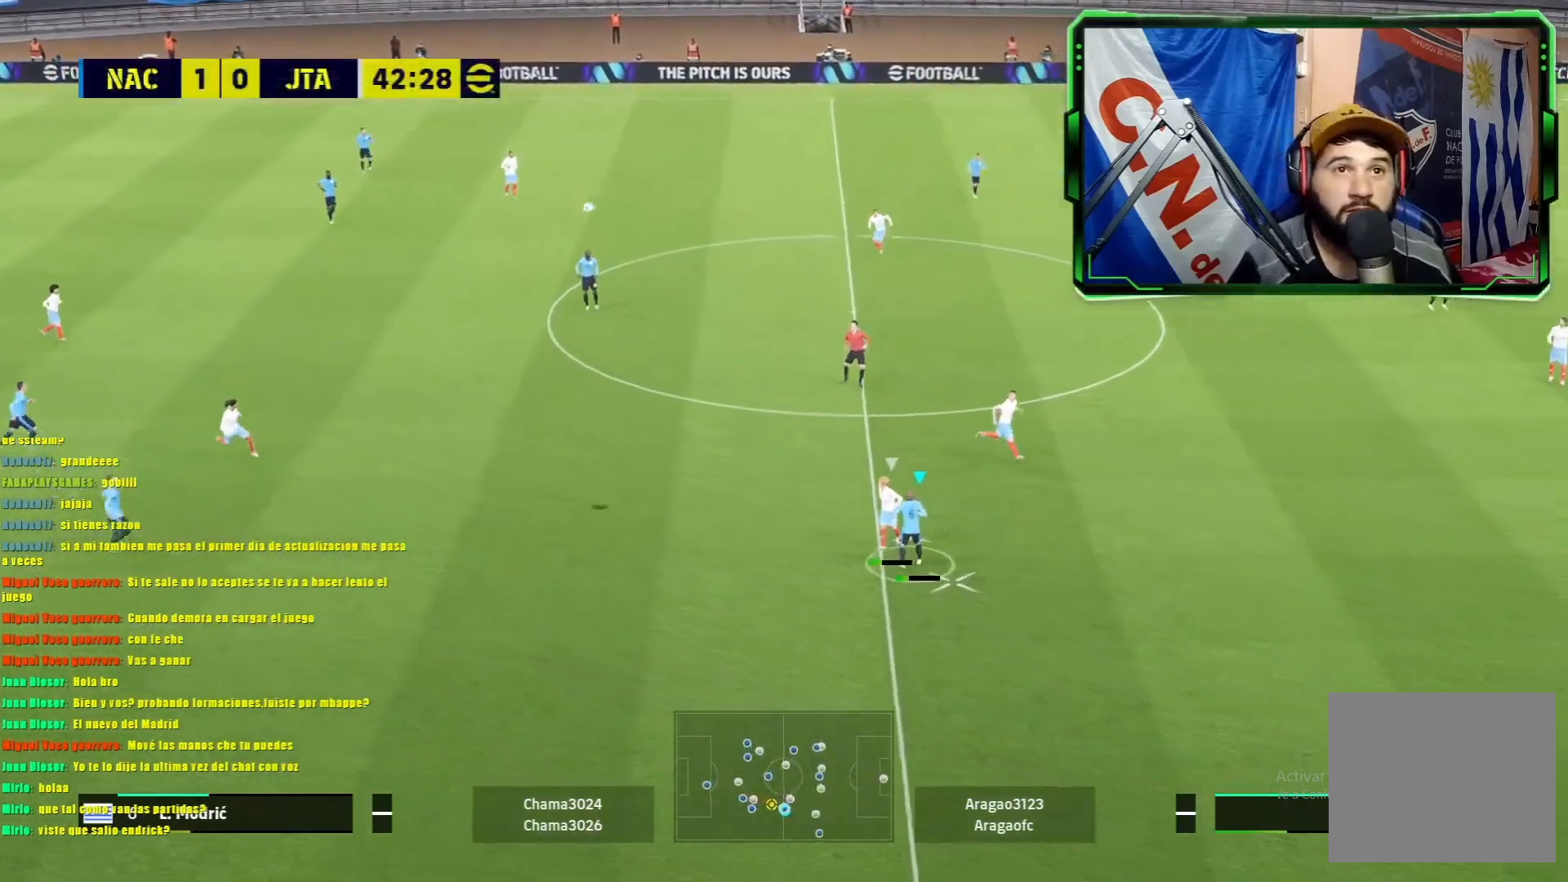
{"buttons": ["CROSS", "L1"], "left_stick": "up", "events": [[67, "CROSS", "up"], [150, "CROSS", "down"], [217, "CROSS", "up"], [301, "CROSS", "down"], [351, "CROSS", "up"], [417, "CROSS", "down"]]}
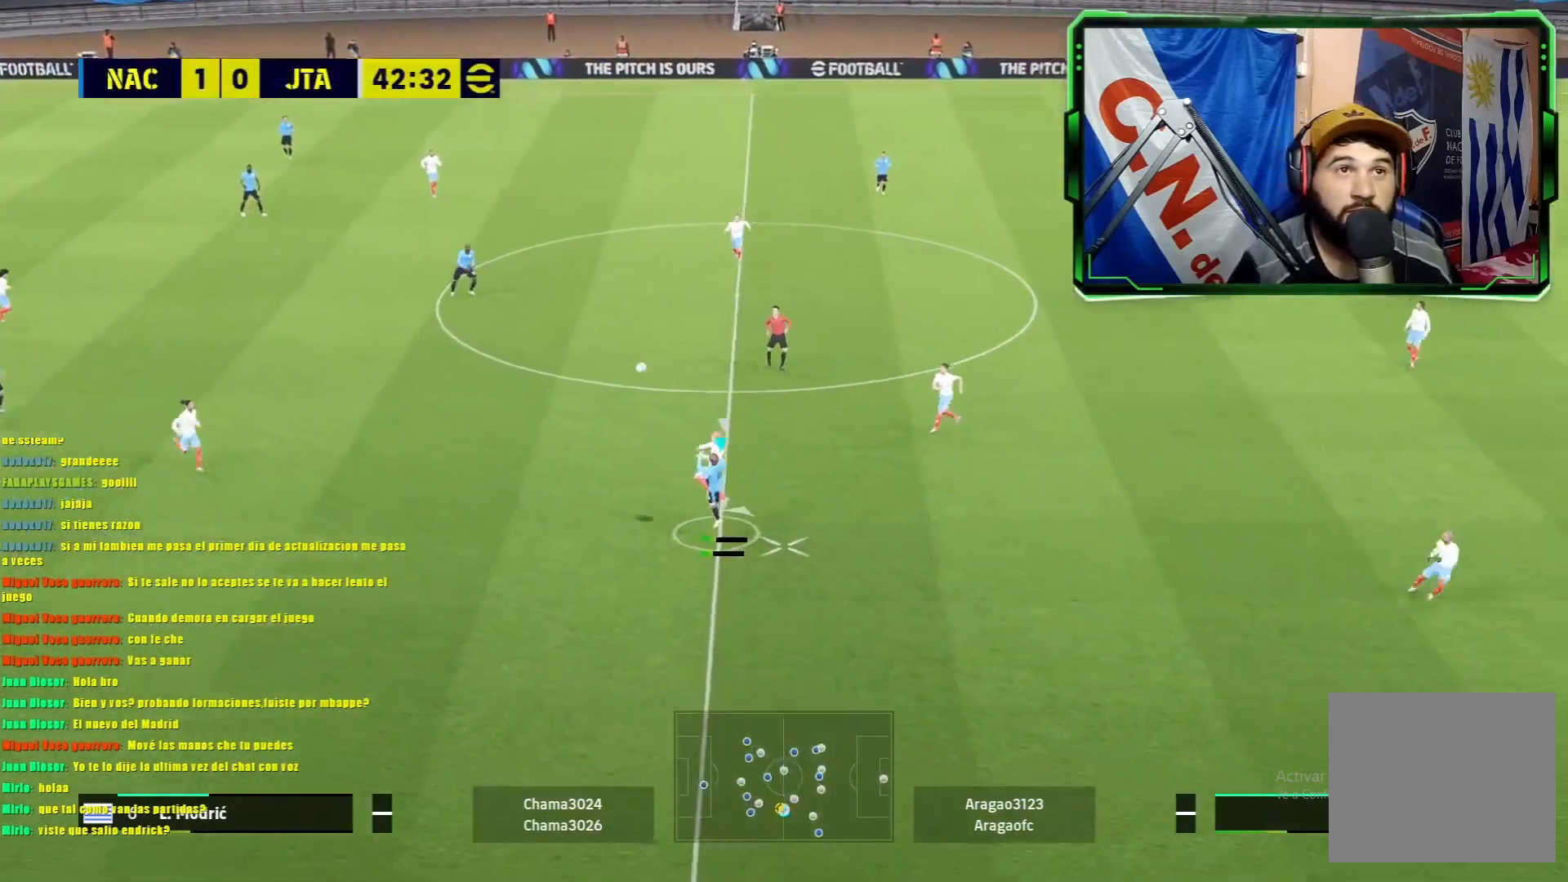
{"buttons": ["L1"], "left_stick": "up-right", "events": [[33, "CROSS", "up"], [434, "left_stick", "up-right"]]}
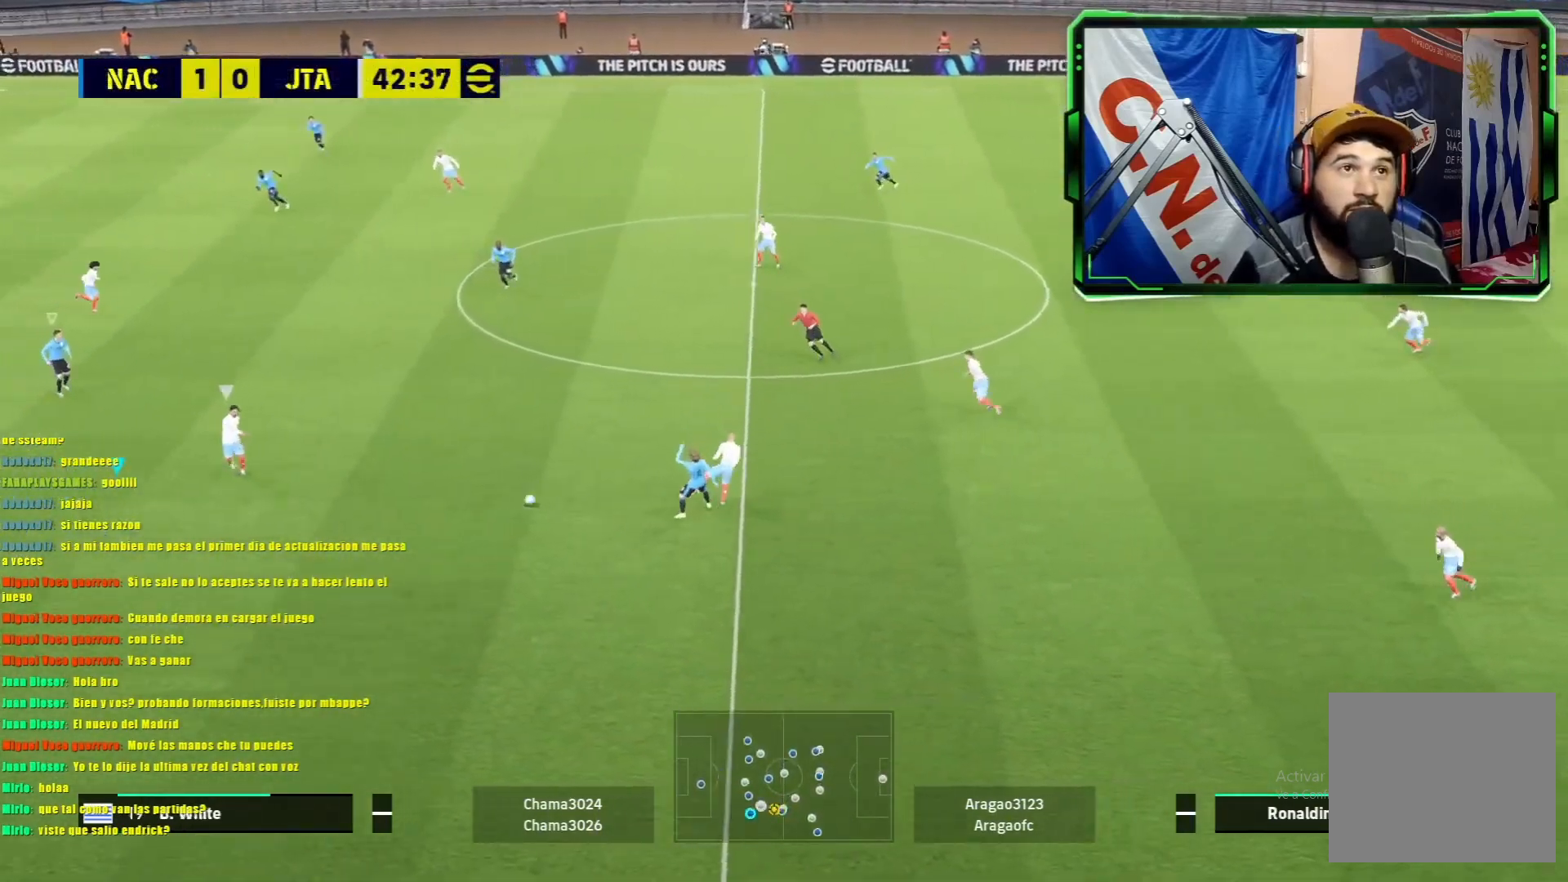
{"buttons": ["L1", "R1"], "left_stick": "right", "events": [[17, "left_stick", "right"], [50, "R1", "down"]]}
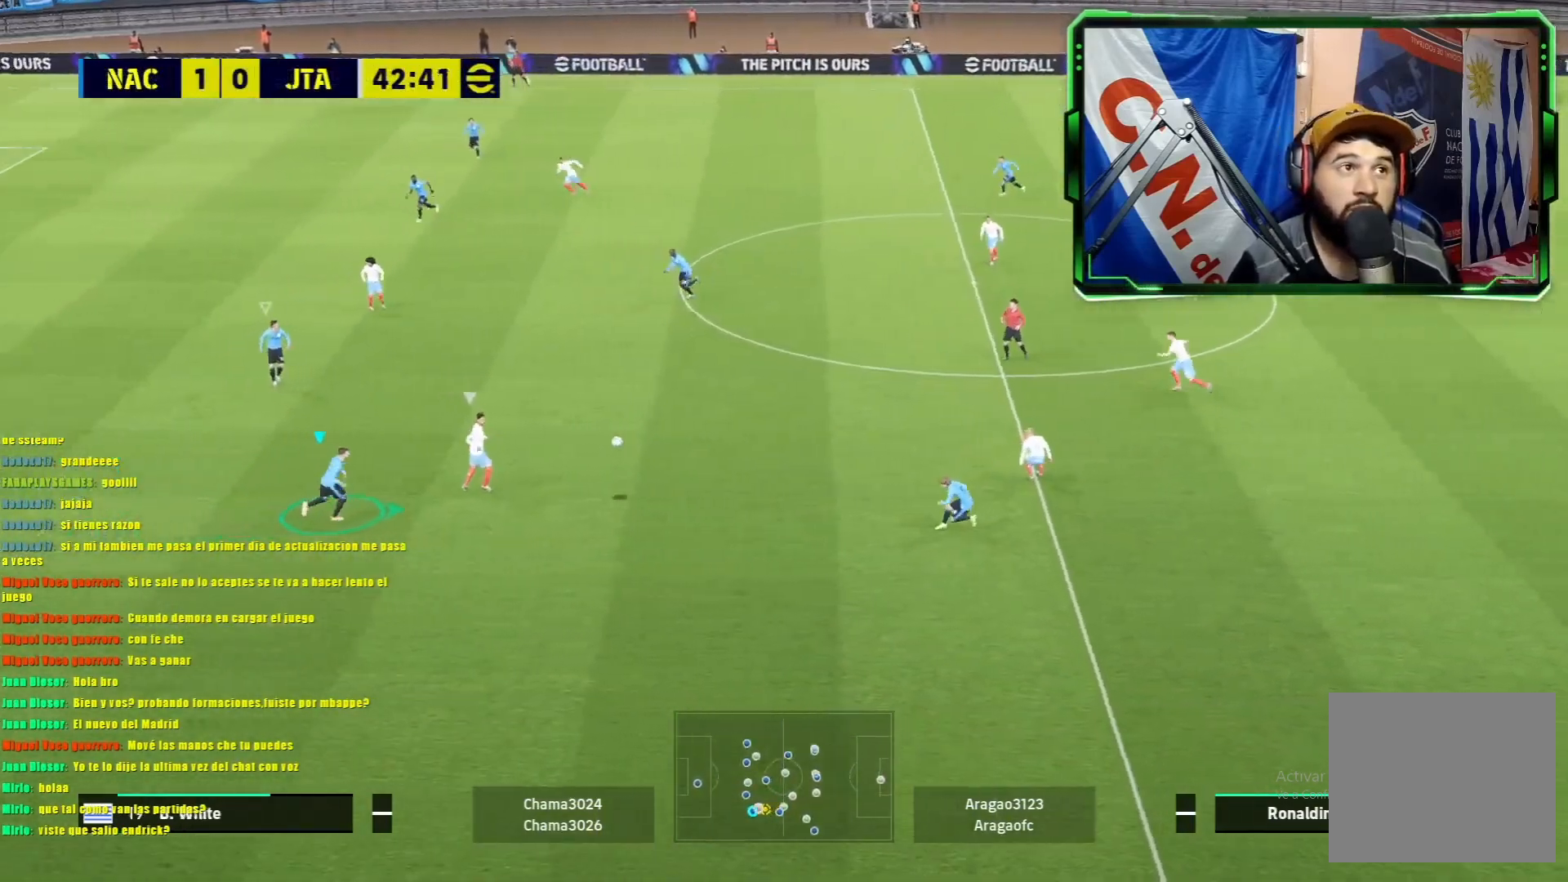
{"buttons": ["L1", "R1"], "left_stick": "right", "events": []}
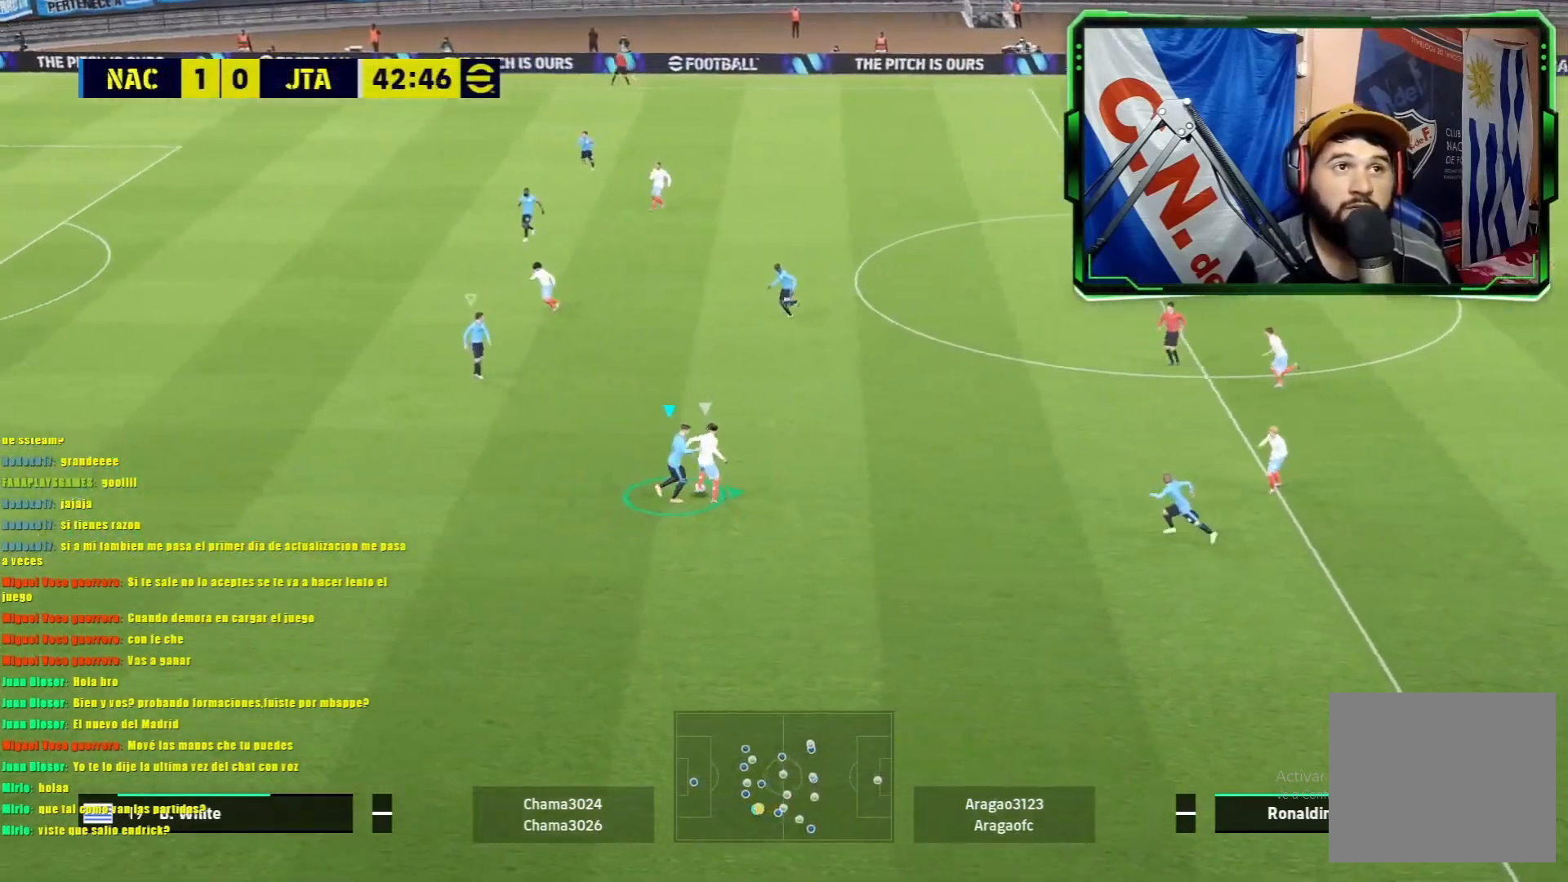
{"buttons": ["L1", "R1"], "left_stick": "right", "events": []}
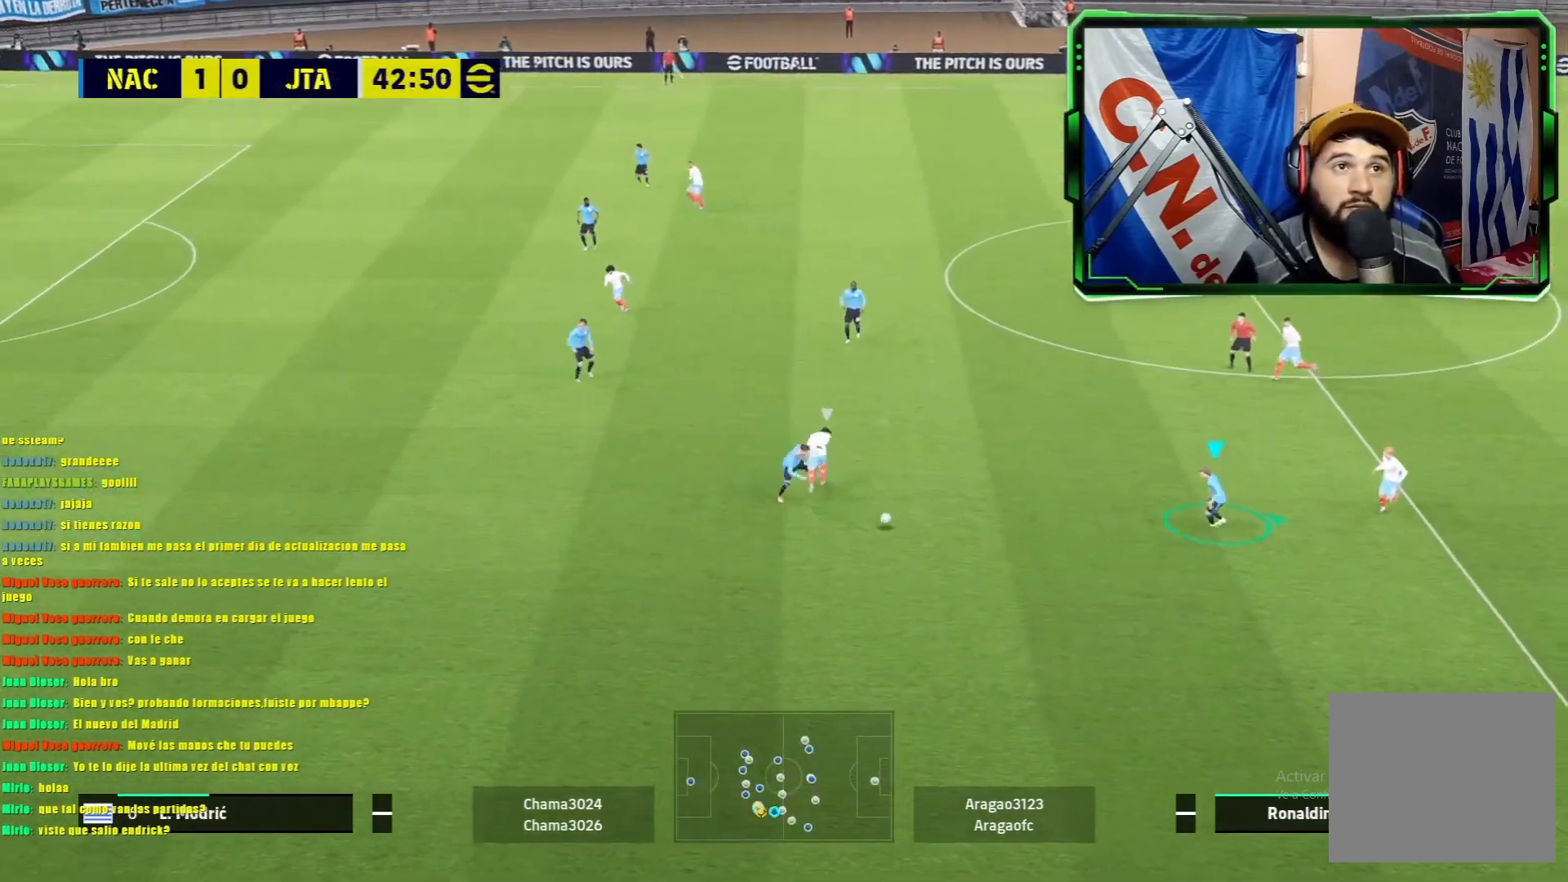
{"buttons": ["L1", "R1"], "left_stick": "down-right", "events": [[250, "left_stick", "down-right"]]}
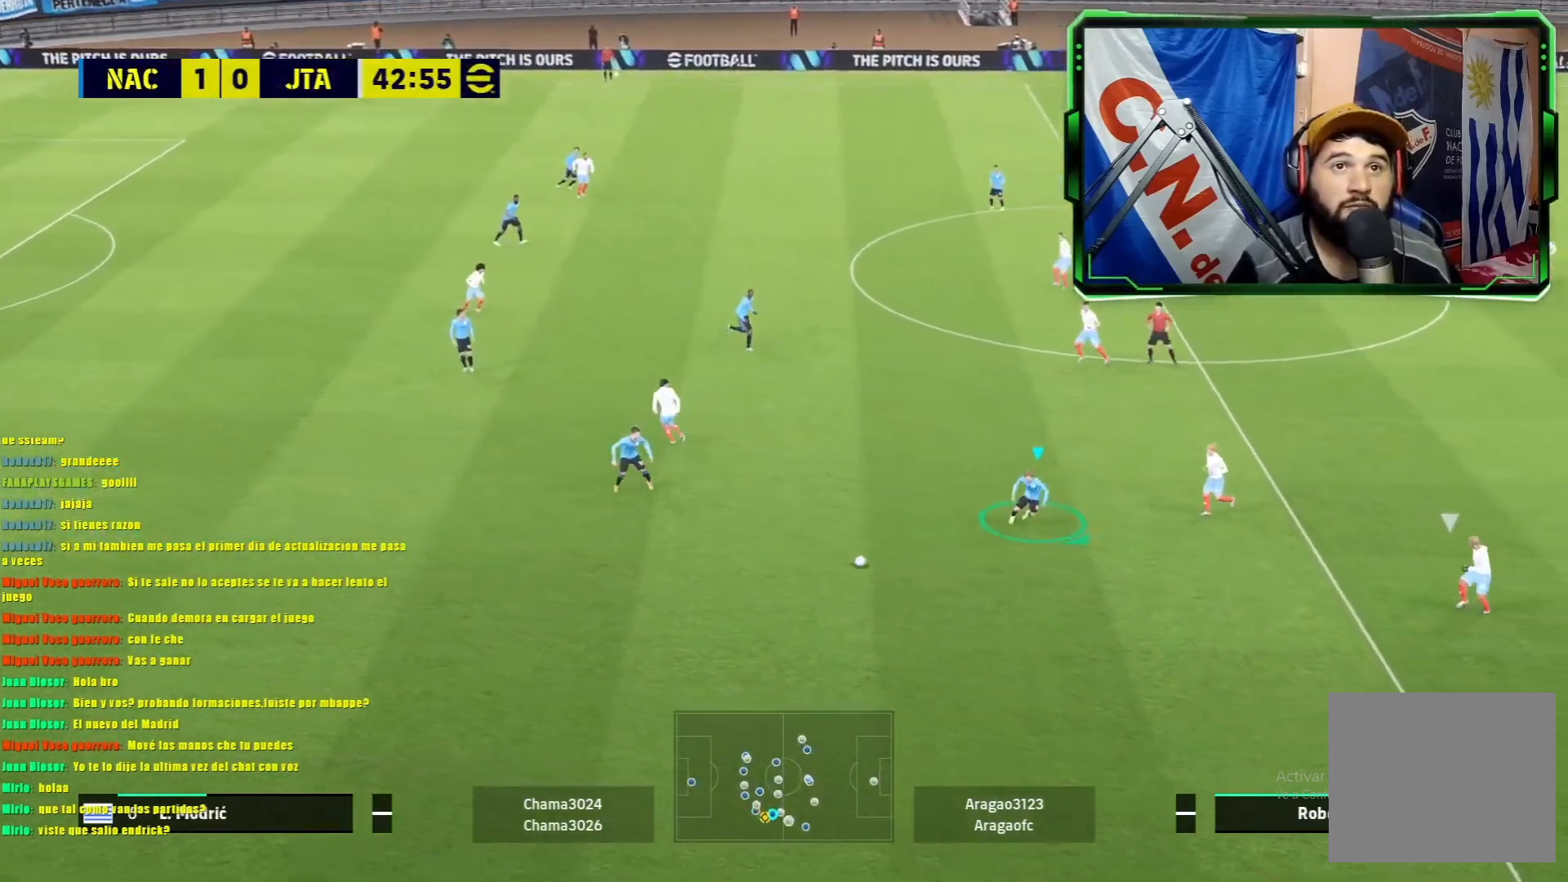
{"buttons": ["TRIANGLE", "L1", "R1"], "left_stick": "down-right", "events": [[201, "TRIANGLE", "down"]]}